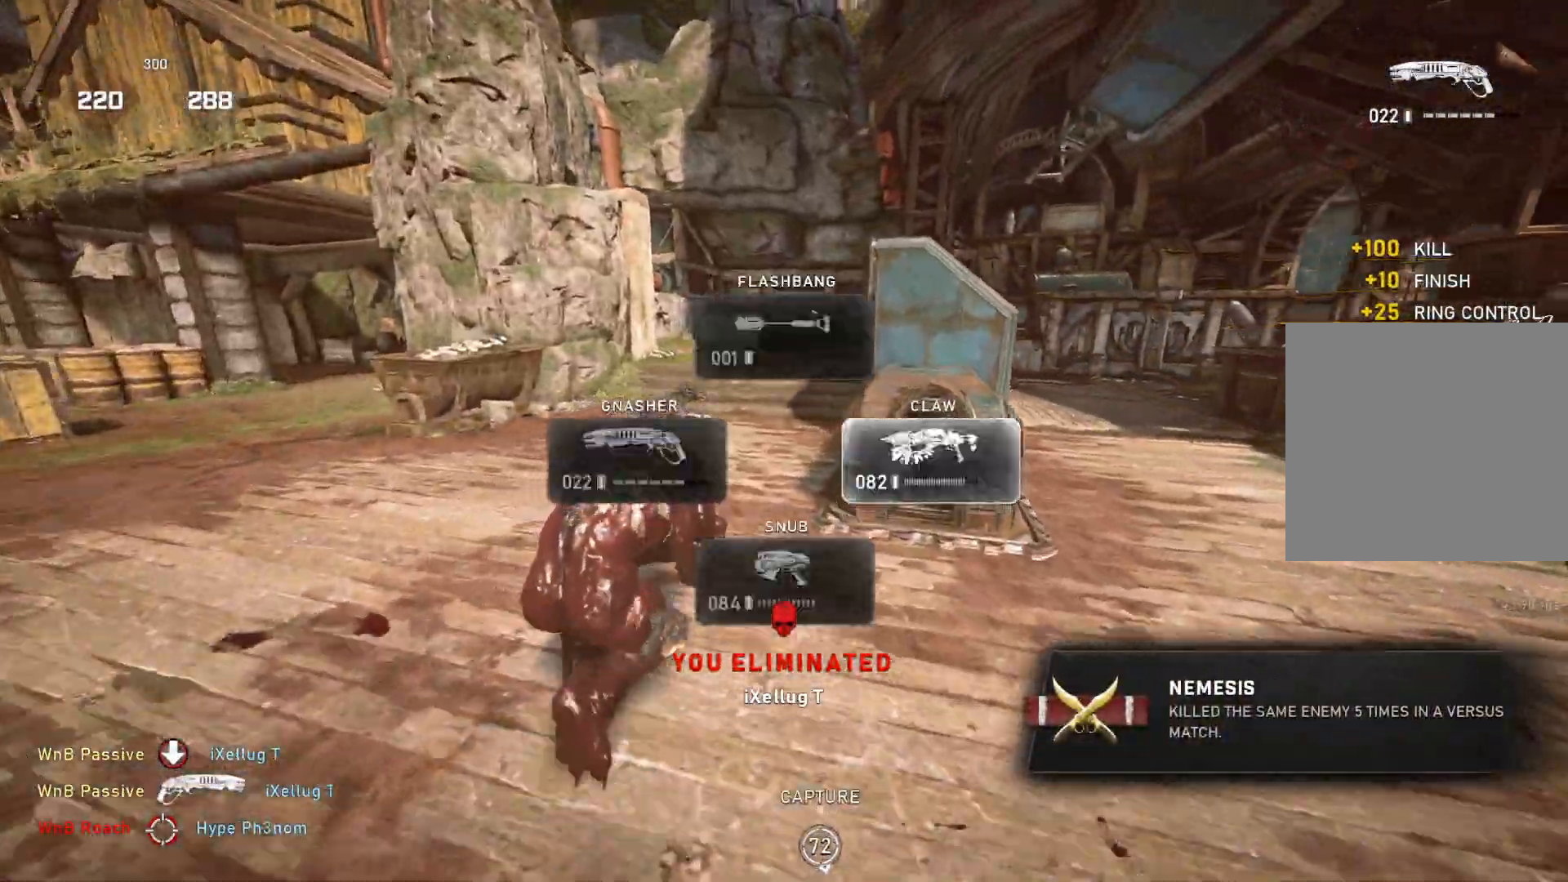
Gameplay with a controller (Xbox layout); each line is a JSON object with the inputs held at the frame after it. "events" lists button and stick changes between this image and that frame as [ms after this image, input, new state], when the widget could be followed in between.
{"buttons": ["L1"], "left_stick": "up-right", "right_stick": "right", "events": [[183, "A", "down"], [217, "L1", "up"], [267, "left_stick", "down"], [283, "A", "up"], [350, "right_stick", "right"], [417, "L1", "down"], [433, "left_stick", "up-right"]]}
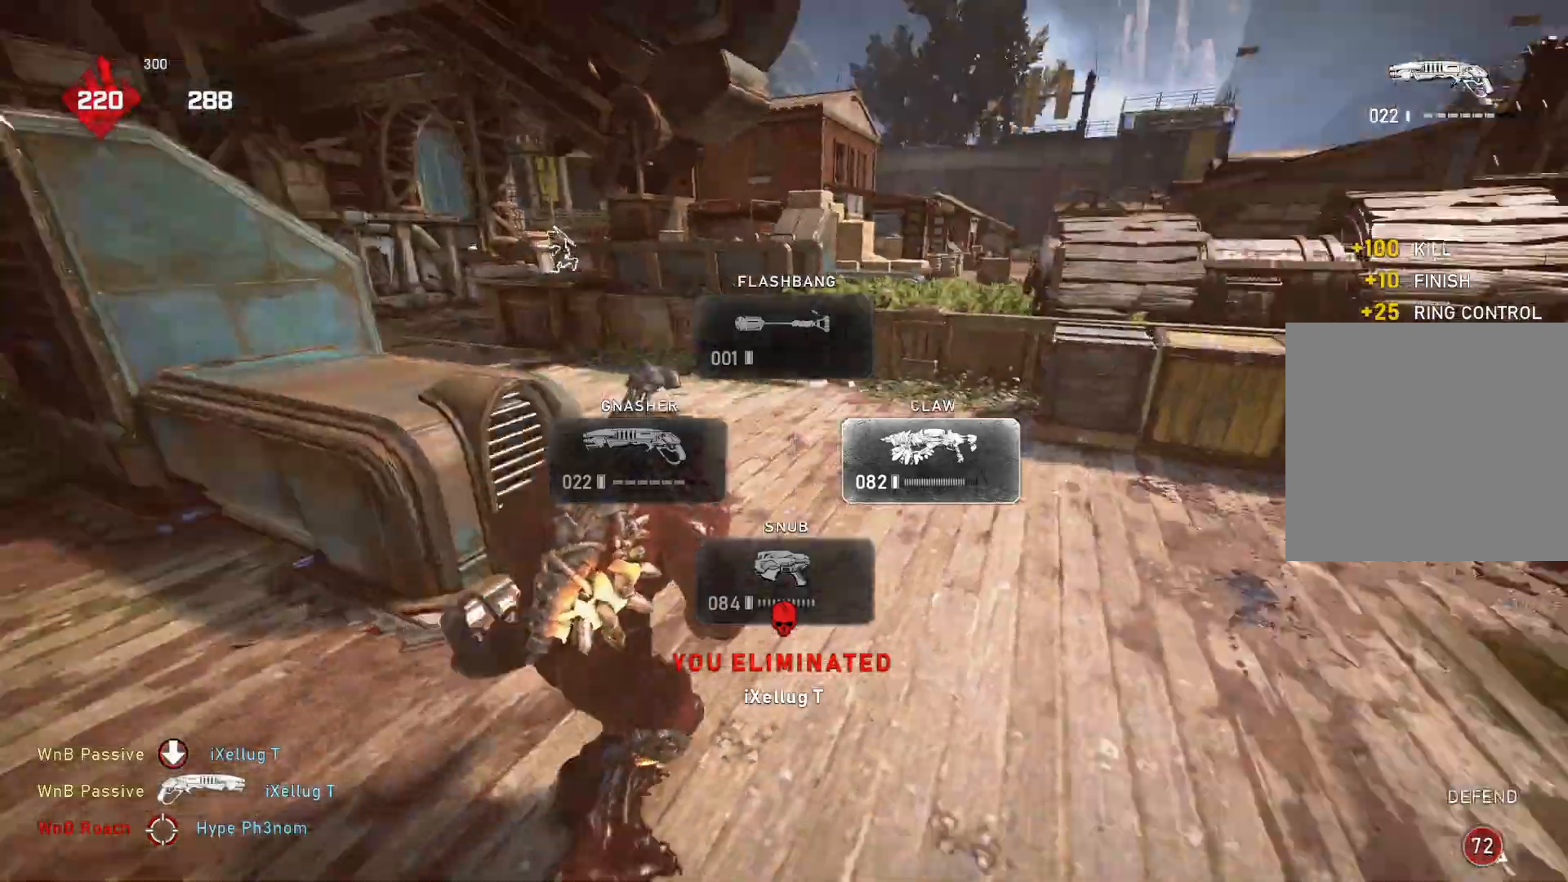
{"buttons": ["A", "L1"], "left_stick": "up-right", "right_stick": "center", "events": [[117, "A", "down"], [200, "right_stick", "center"]]}
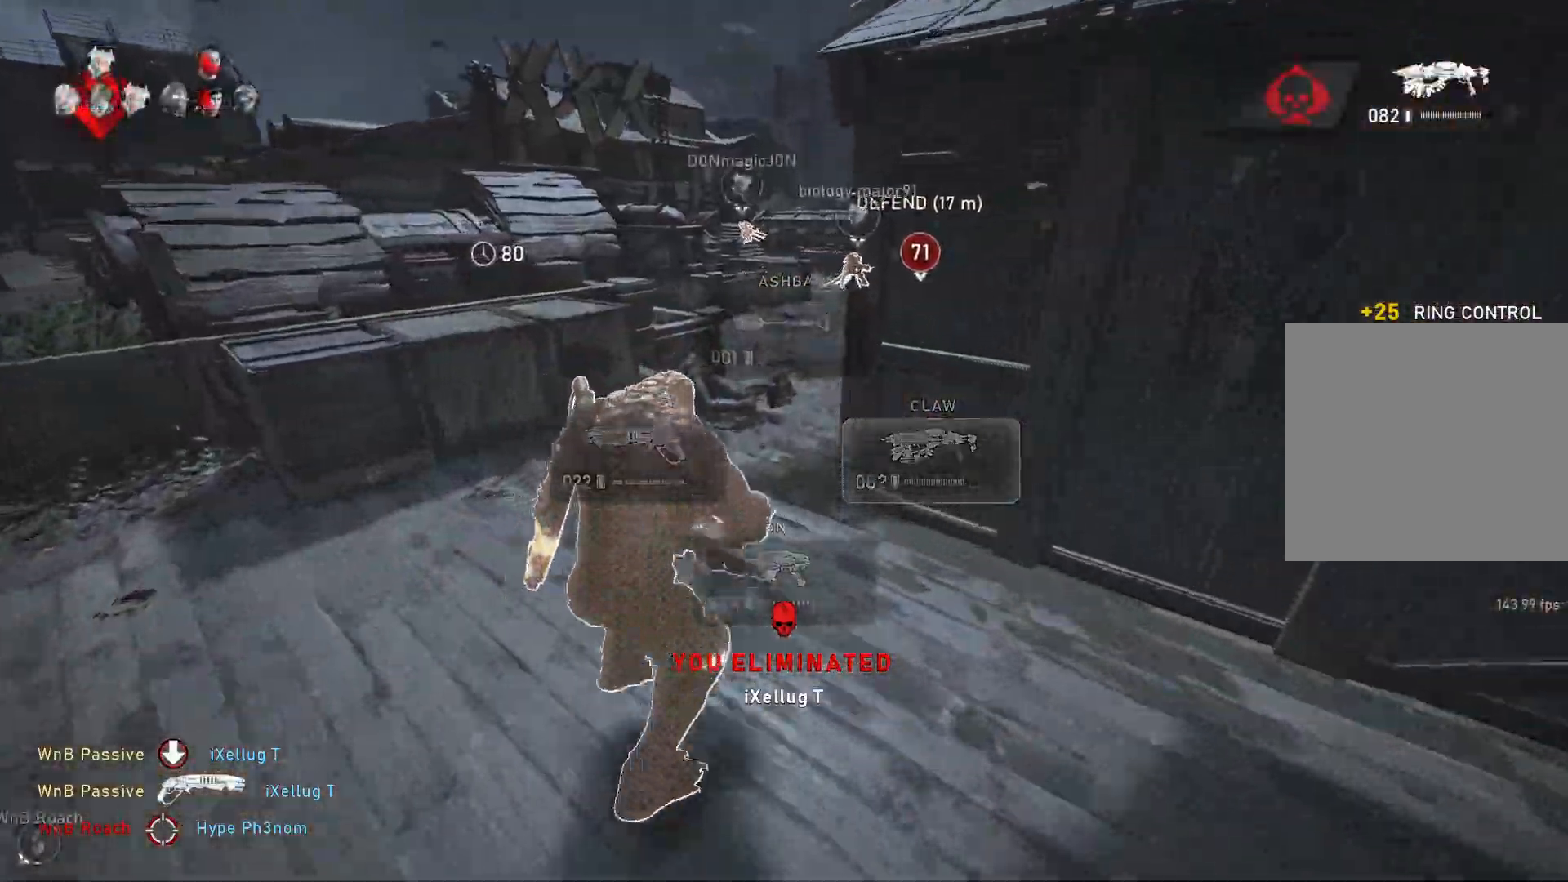
{"buttons": ["A", "L1"], "left_stick": "center", "right_stick": "center", "events": [[217, "left_stick", "center"]]}
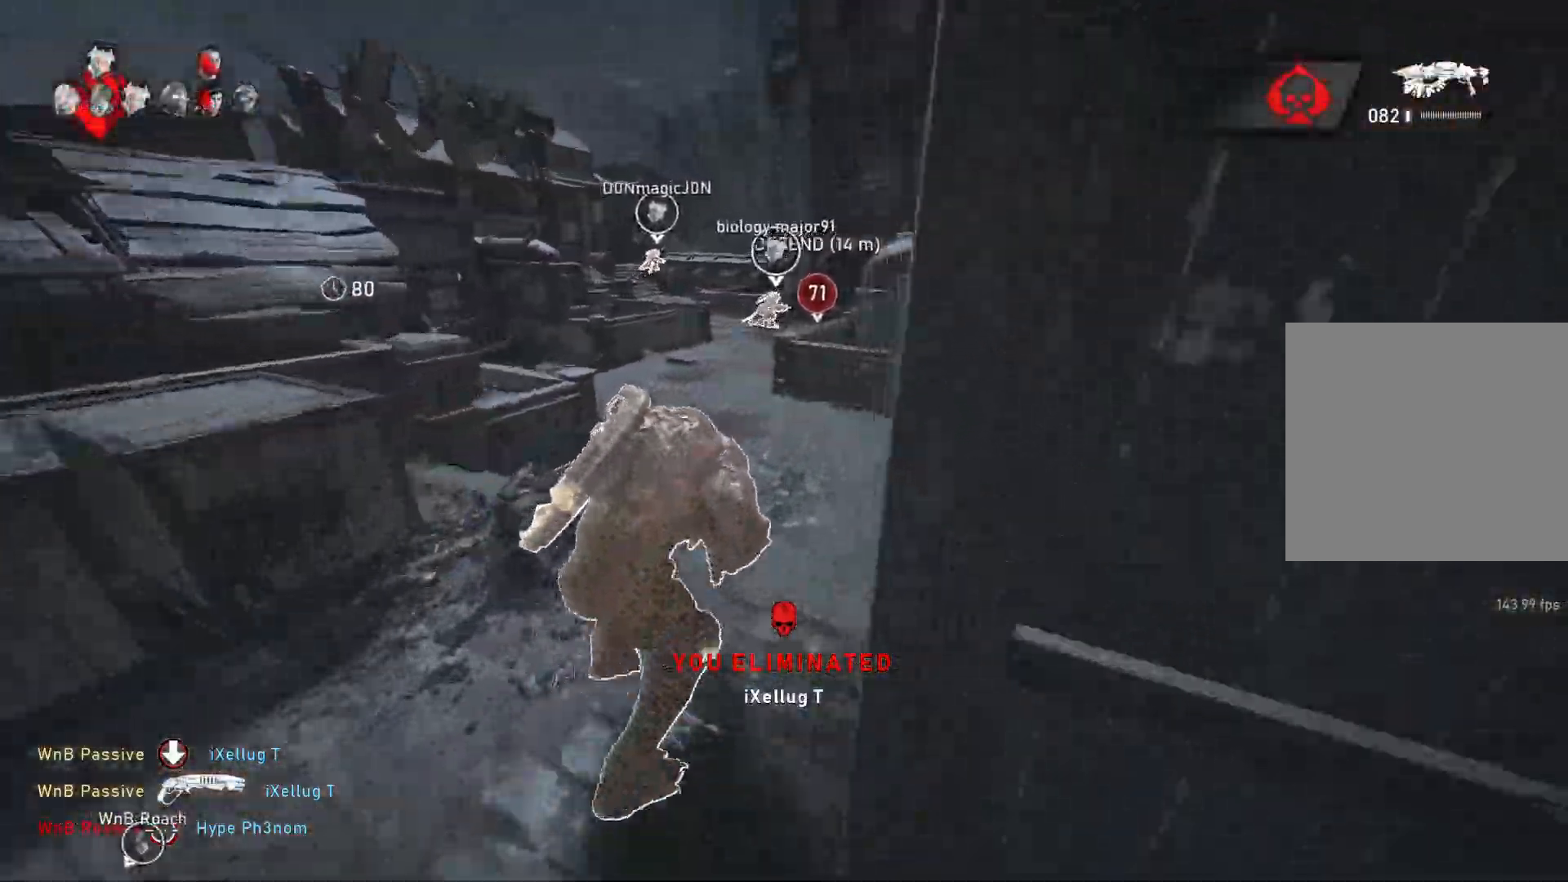
{"buttons": ["A", "L1"], "left_stick": "center", "right_stick": "center", "events": []}
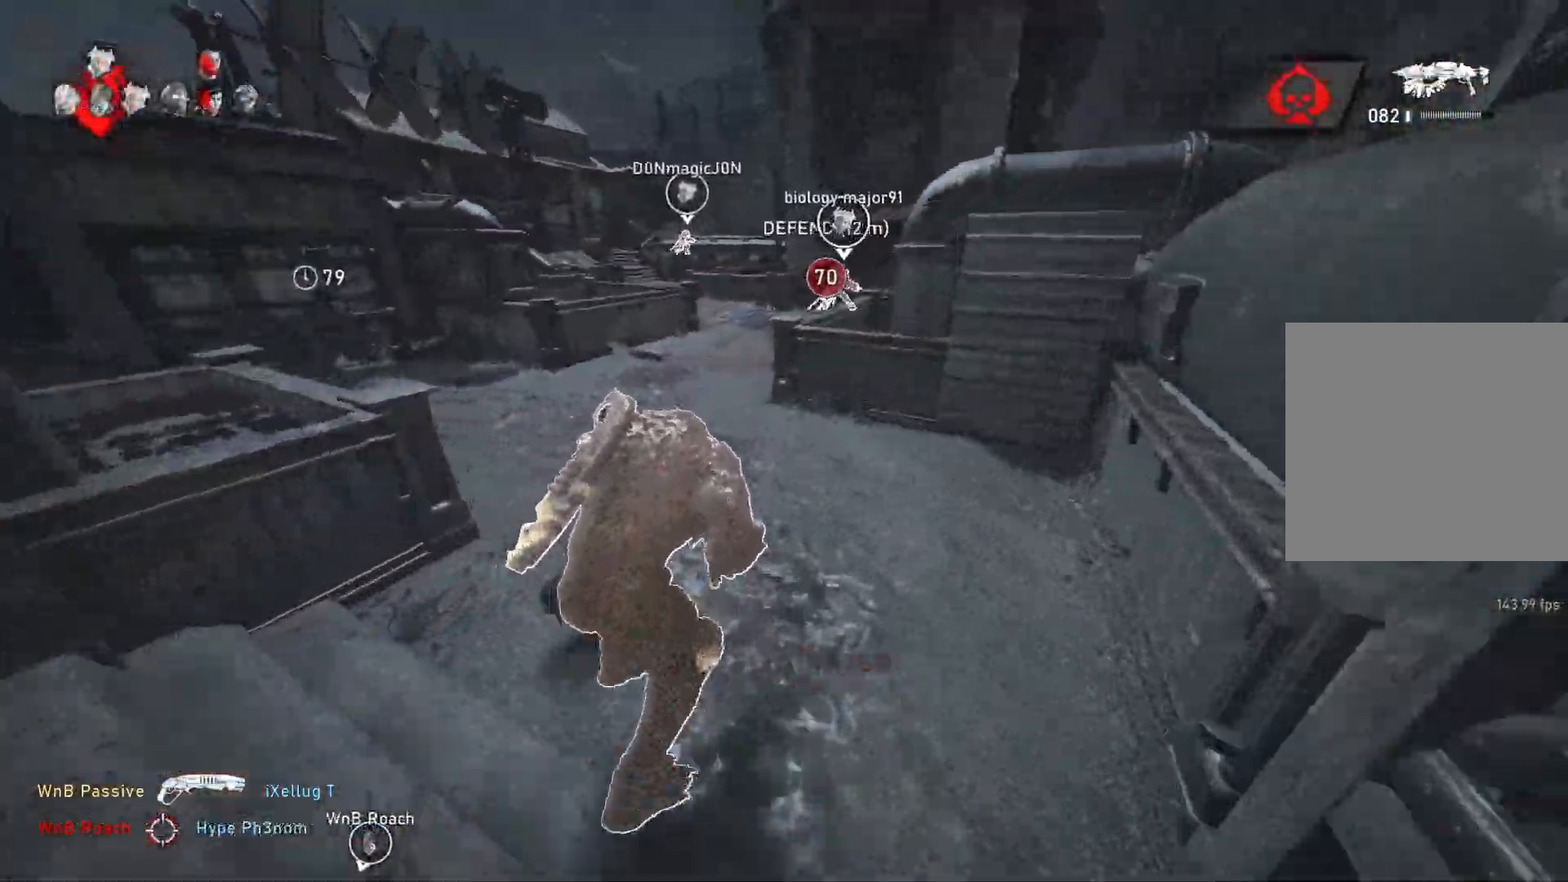
{"buttons": [], "left_stick": "up", "right_stick": "center", "events": [[83, "left_stick", "up"], [233, "A", "up"], [300, "L1", "up"], [333, "L1", "down"], [367, "right_stick", "down-right"], [400, "L1", "up"], [450, "right_stick", "center"]]}
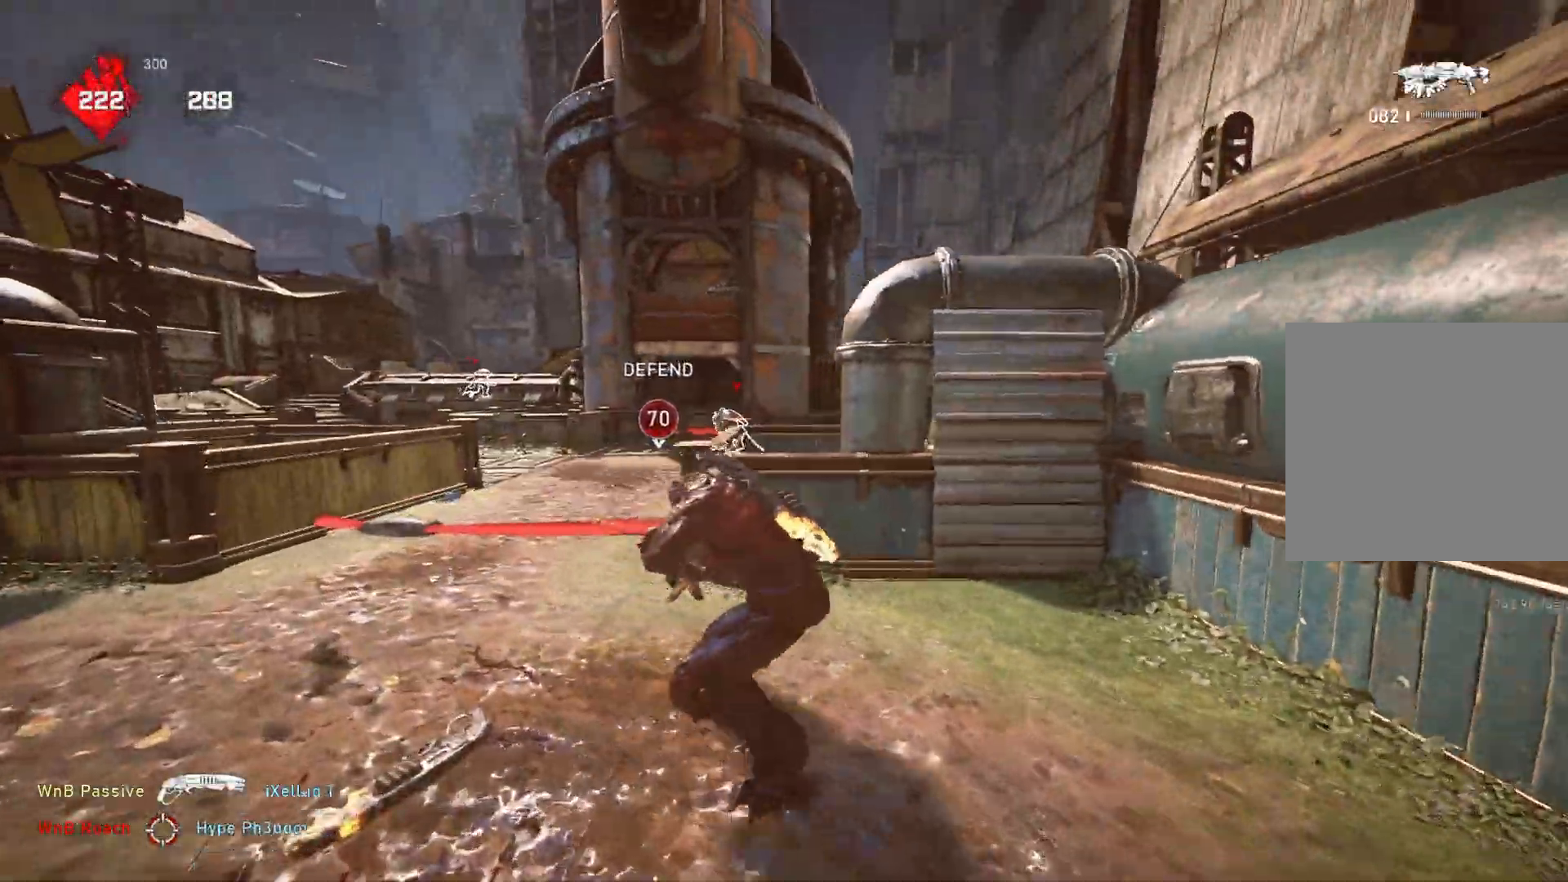
{"buttons": ["L1"], "left_stick": "up", "right_stick": "center", "events": [[167, "L1", "down"], [167, "right_stick", "down-right"], [317, "right_stick", "right"], [417, "right_stick", "center"]]}
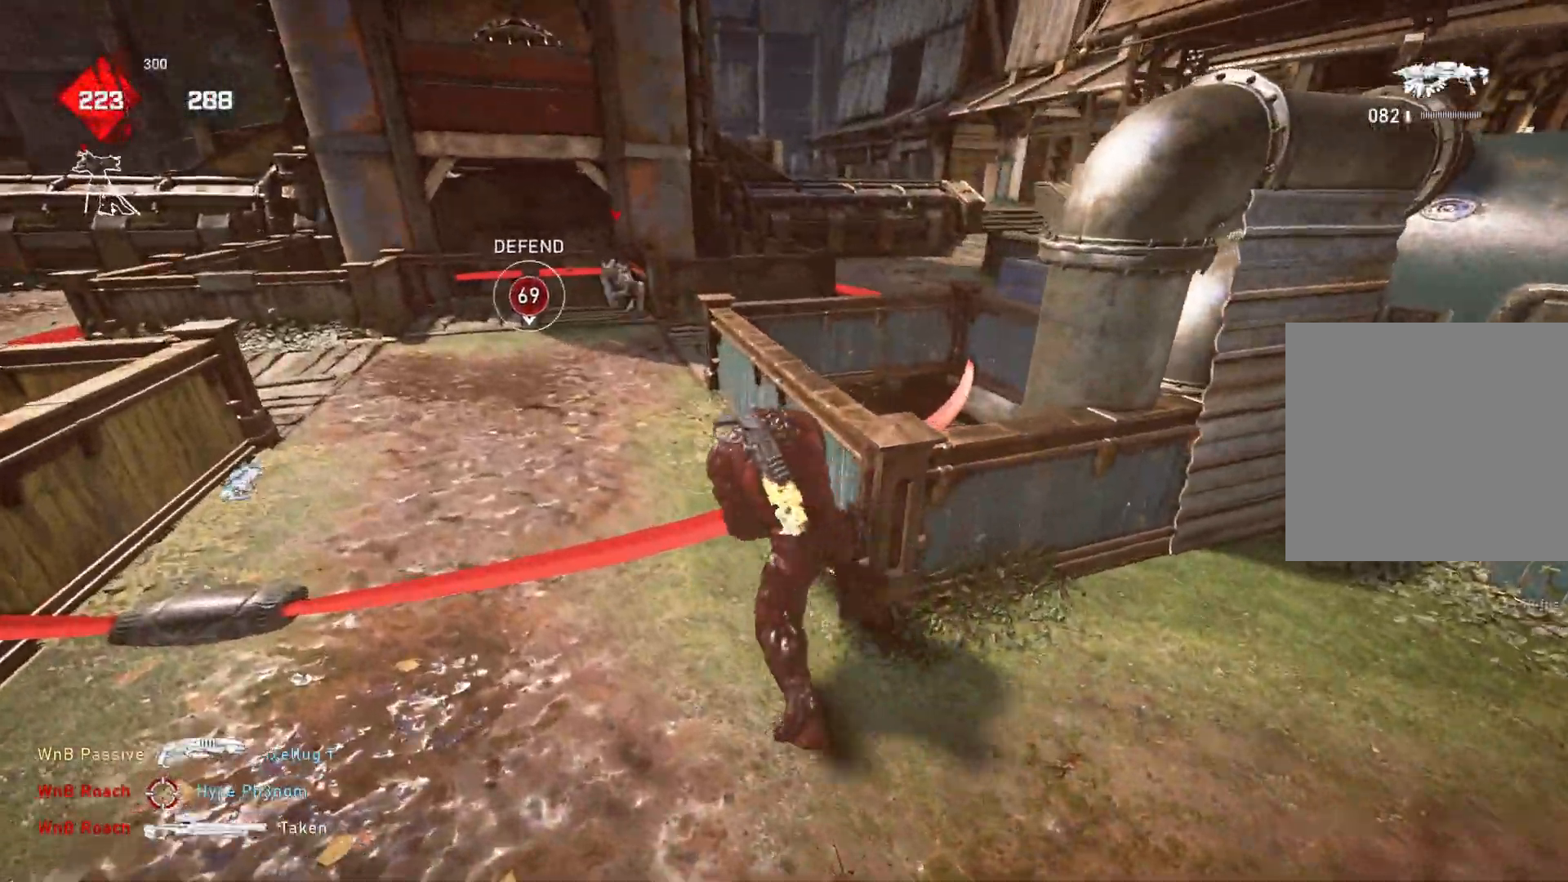
{"buttons": ["A", "L1"], "left_stick": "center", "right_stick": "center", "events": [[267, "A", "down"], [317, "left_stick", "center"]]}
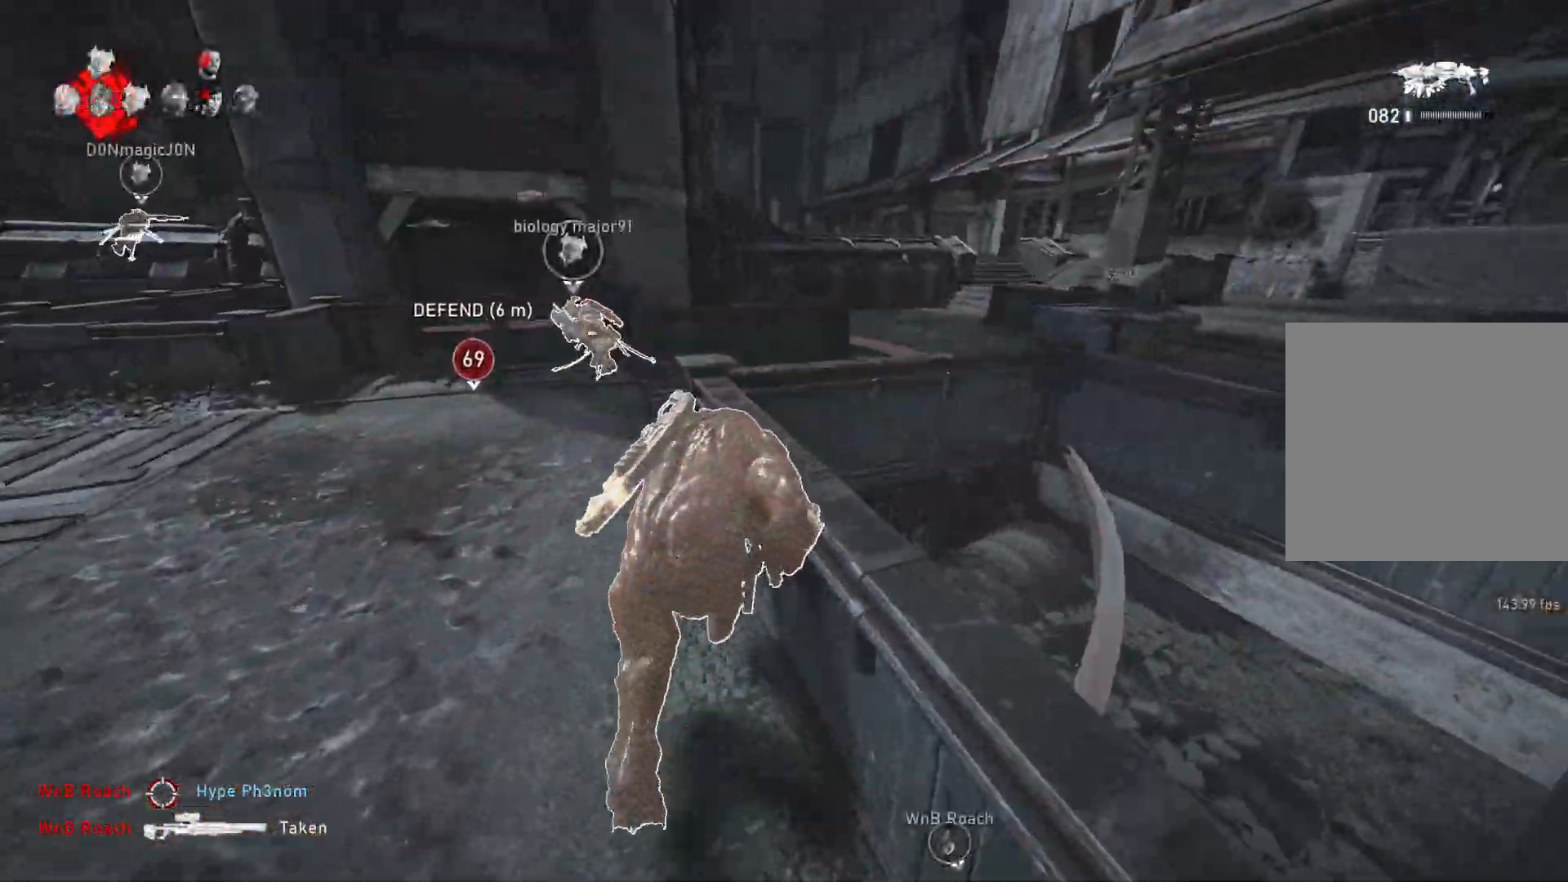
{"buttons": ["L1"], "left_stick": "right", "right_stick": "center", "events": [[150, "left_stick", "right"], [367, "A", "up"]]}
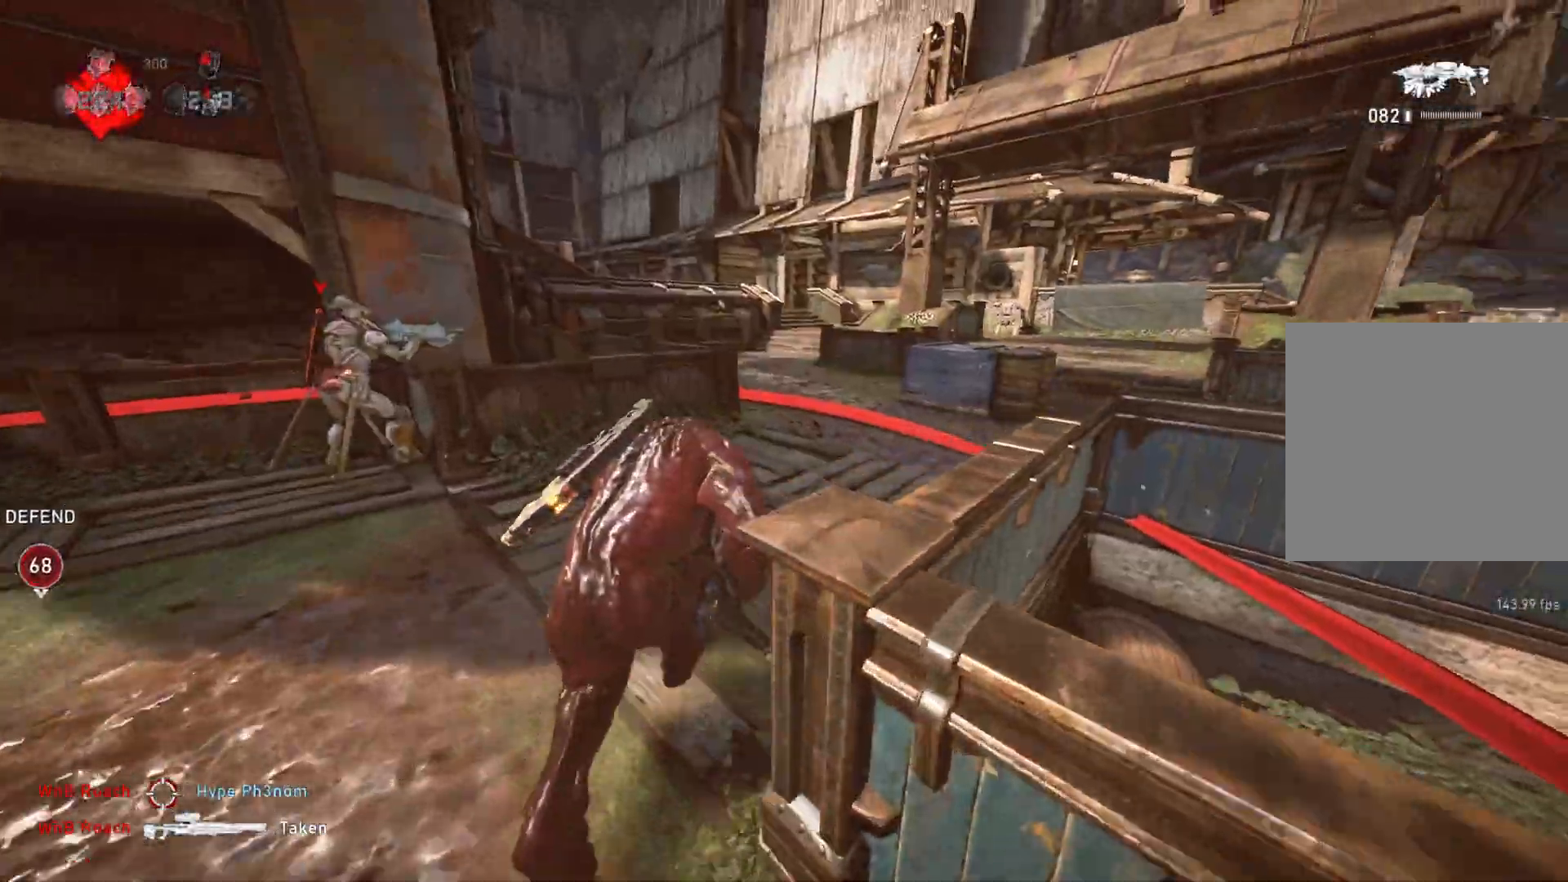
{"buttons": [], "left_stick": "down-left", "right_stick": "right", "events": [[150, "left_stick", "up-right"], [350, "left_stick", "up-left"], [367, "L1", "up"], [400, "left_stick", "down-left"], [400, "right_stick", "right"]]}
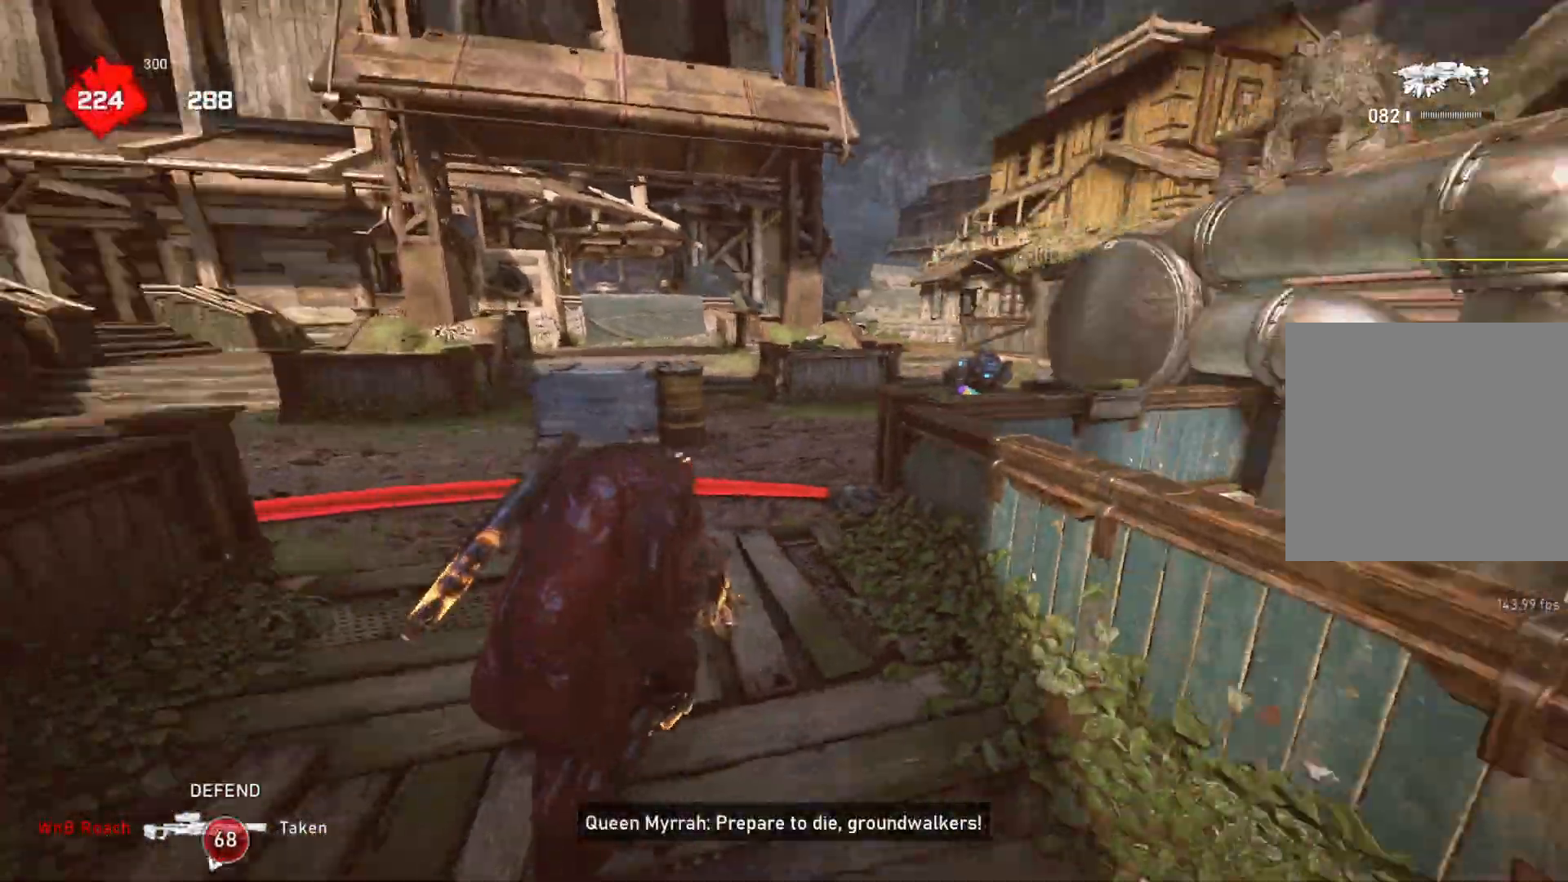
{"buttons": [], "left_stick": "left", "right_stick": "right", "events": [[50, "right_stick", "center"], [67, "left_stick", "left"], [317, "right_stick", "right"]]}
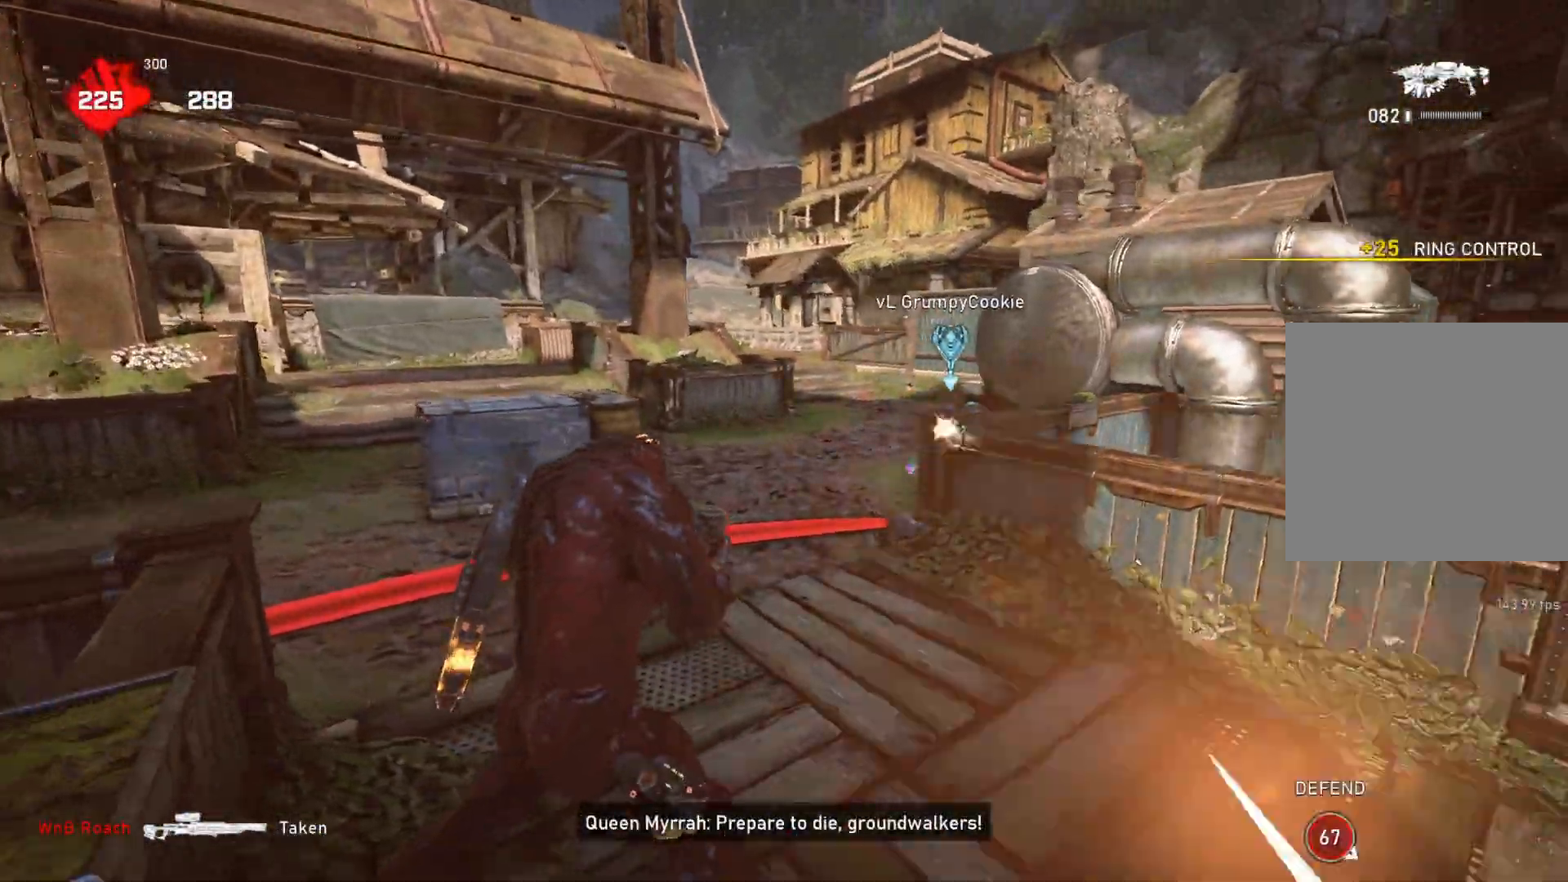
{"buttons": ["R2"], "left_stick": "left", "right_stick": "center", "events": [[67, "R2", "down"], [483, "right_stick", "center"]]}
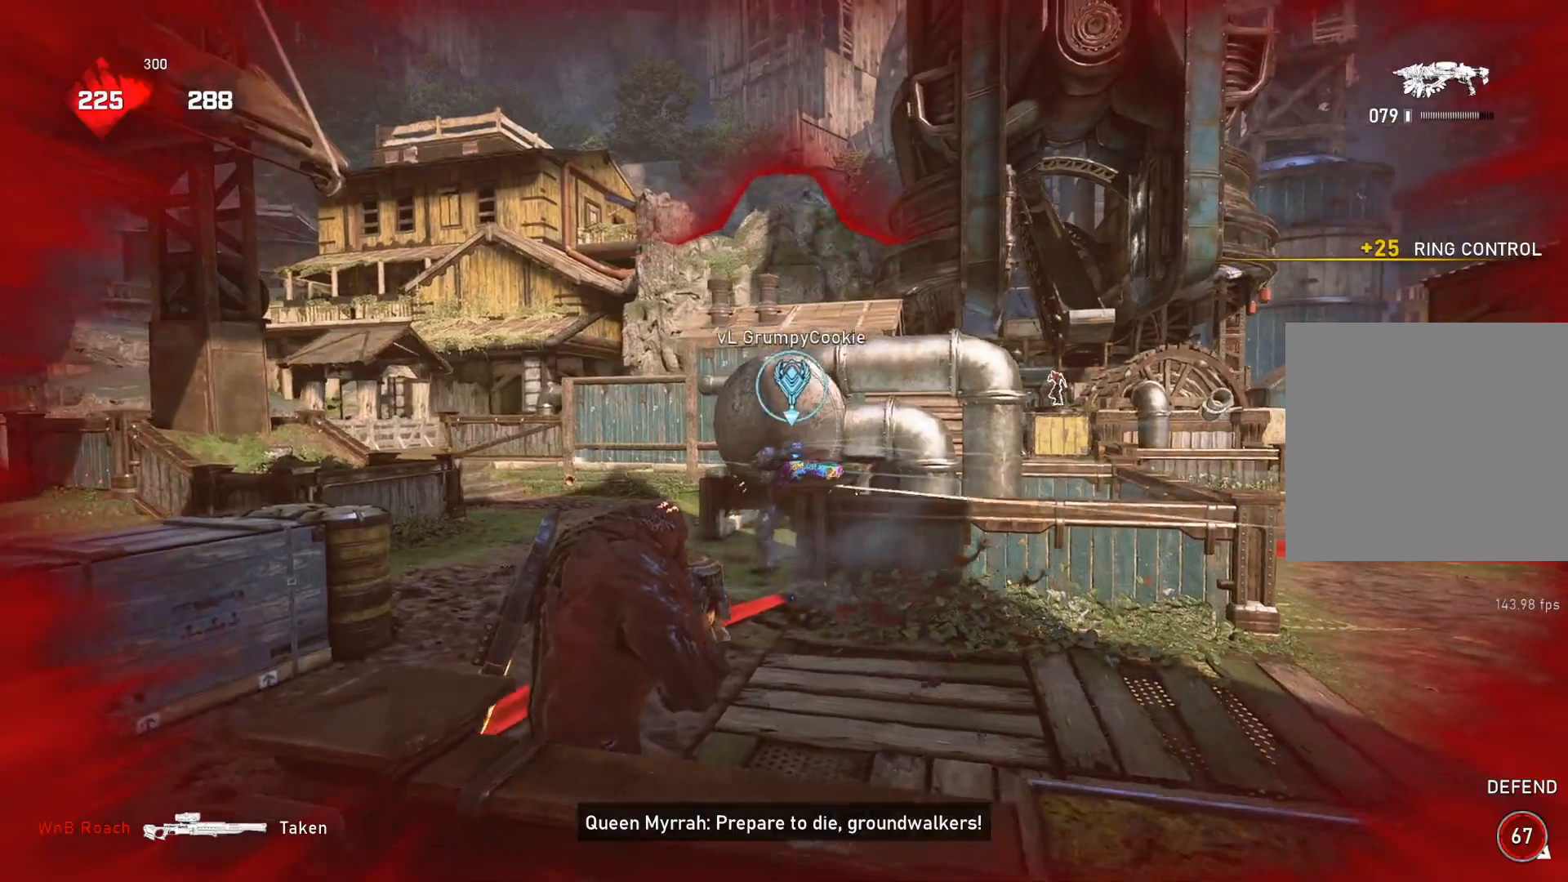
{"buttons": ["L2", "R2", "L3"], "left_stick": "down-left", "right_stick": "up-right", "events": [[50, "left_stick", "down-left"], [183, "right_stick", "right"], [217, "L2", "down"], [217, "L3", "down"], [267, "right_stick", "down"], [333, "left_stick", "down"], [417, "L3", "up"], [433, "left_stick", "down-left"], [433, "right_stick", "up-right"], [483, "L3", "down"]]}
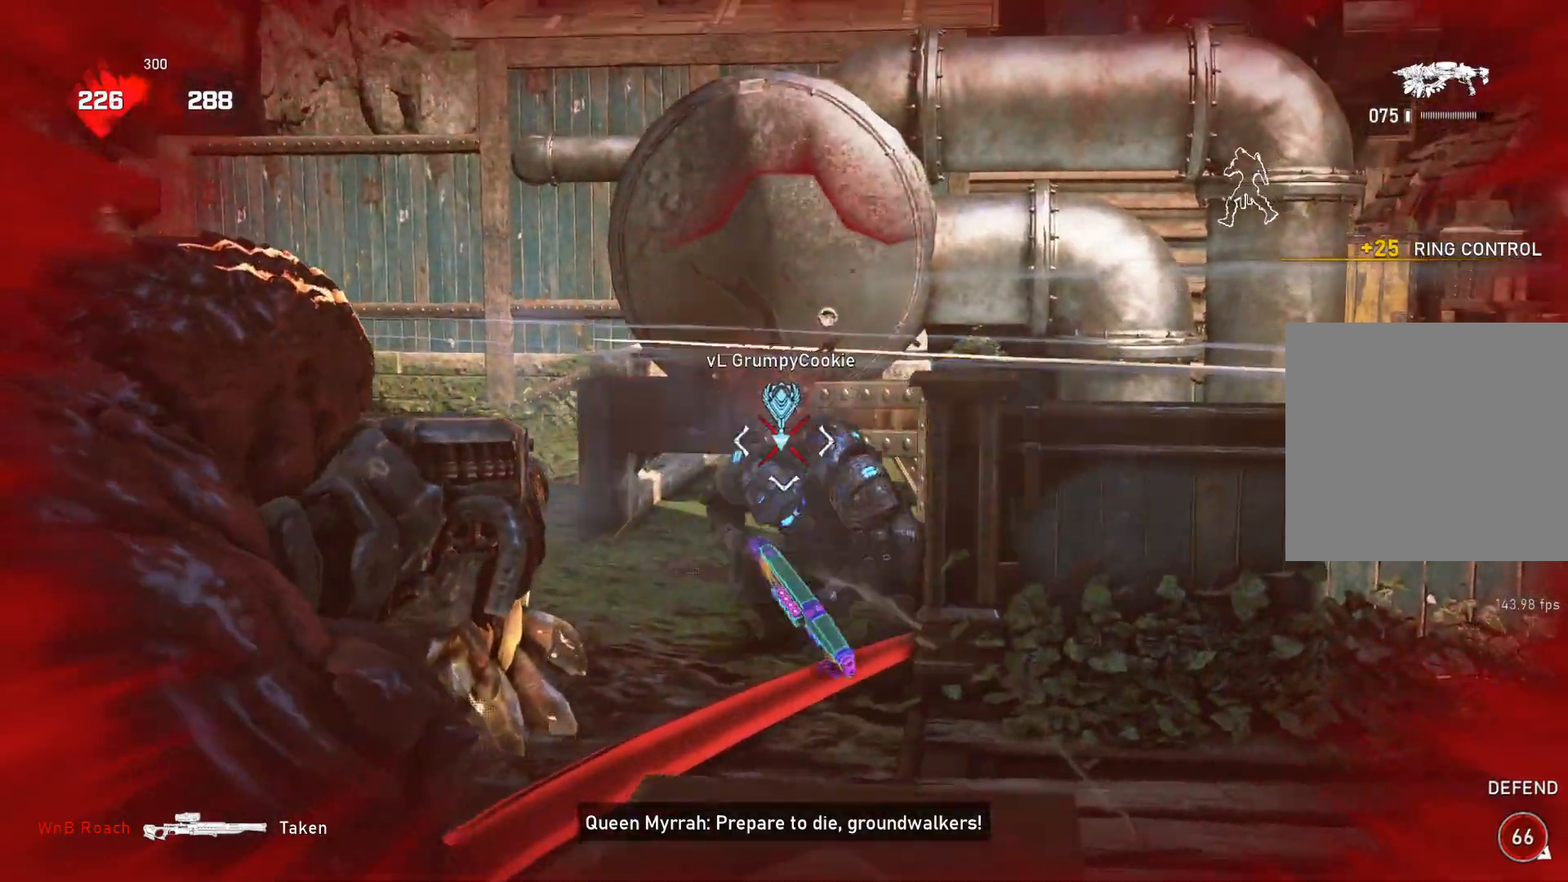
{"buttons": ["L2", "R2", "L3"], "left_stick": "left", "right_stick": "right", "events": [[33, "L3", "up"], [33, "right_stick", "center"], [83, "L3", "down"], [133, "right_stick", "down-right"], [267, "L3", "up"], [283, "right_stick", "right"], [333, "L3", "down"], [350, "left_stick", "left"], [400, "L3", "up"], [450, "L3", "down"]]}
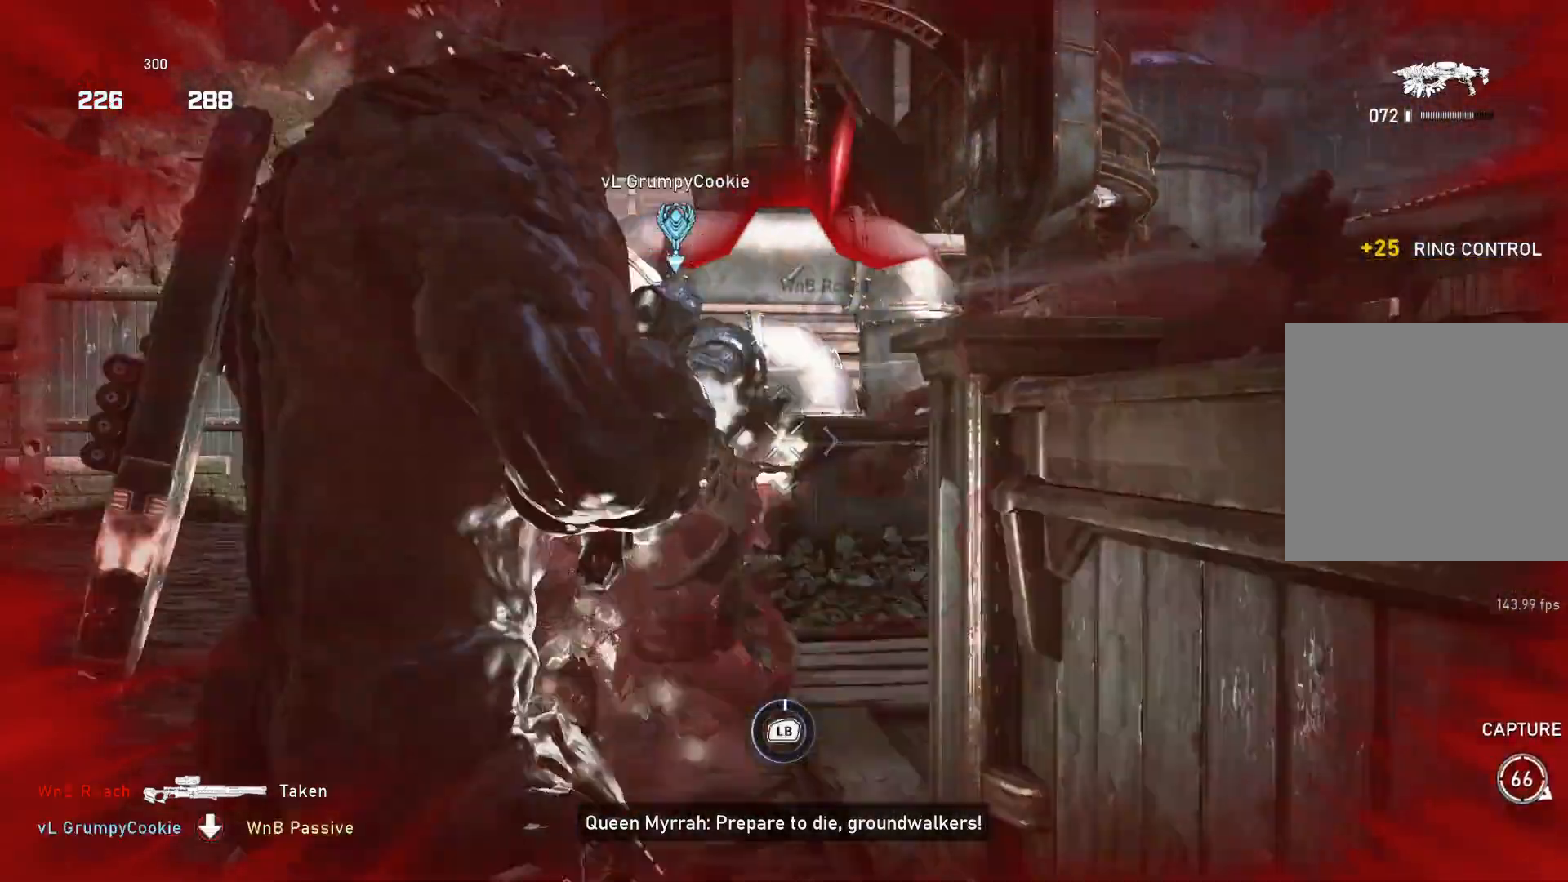
{"buttons": ["A", "L1"], "left_stick": "down", "right_stick": "center", "events": [[17, "L3", "up"], [67, "left_stick", "down-left"], [67, "right_stick", "left"], [83, "L3", "down"], [133, "L3", "up"], [183, "left_stick", "down"], [200, "L2", "up"], [233, "right_stick", "center"], [283, "left_stick", "down-right"], [400, "R2", "up"], [433, "L1", "down"], [450, "left_stick", "down"], [483, "A", "down"]]}
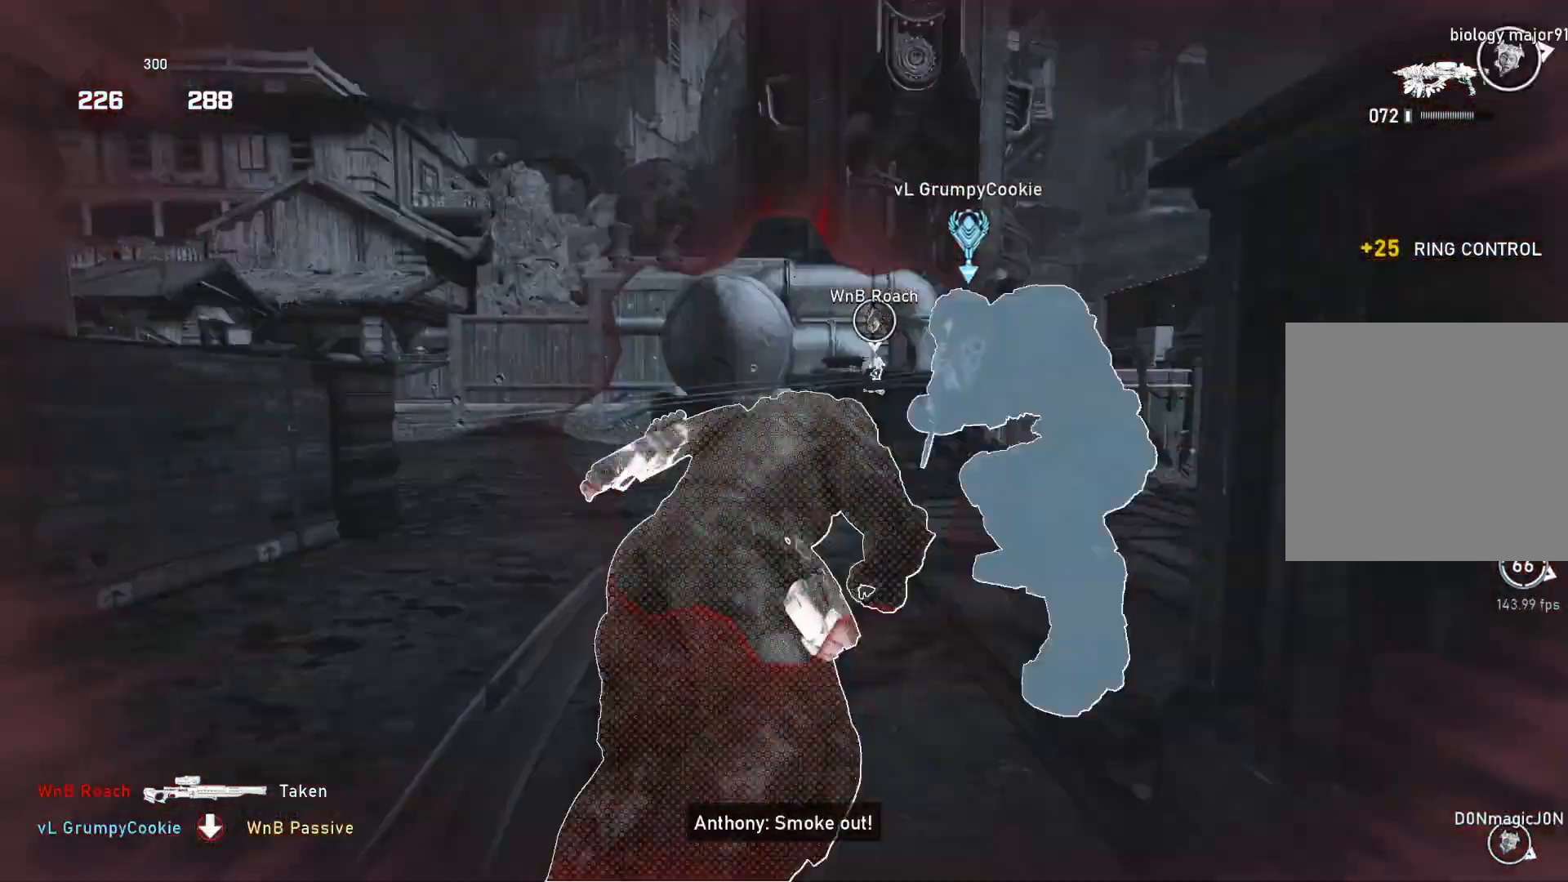
{"buttons": ["L1"], "left_stick": "left", "right_stick": "up-right", "events": [[83, "A", "up"], [117, "right_stick", "down-right"], [150, "left_stick", "left"], [317, "right_stick", "right"], [467, "right_stick", "up-right"]]}
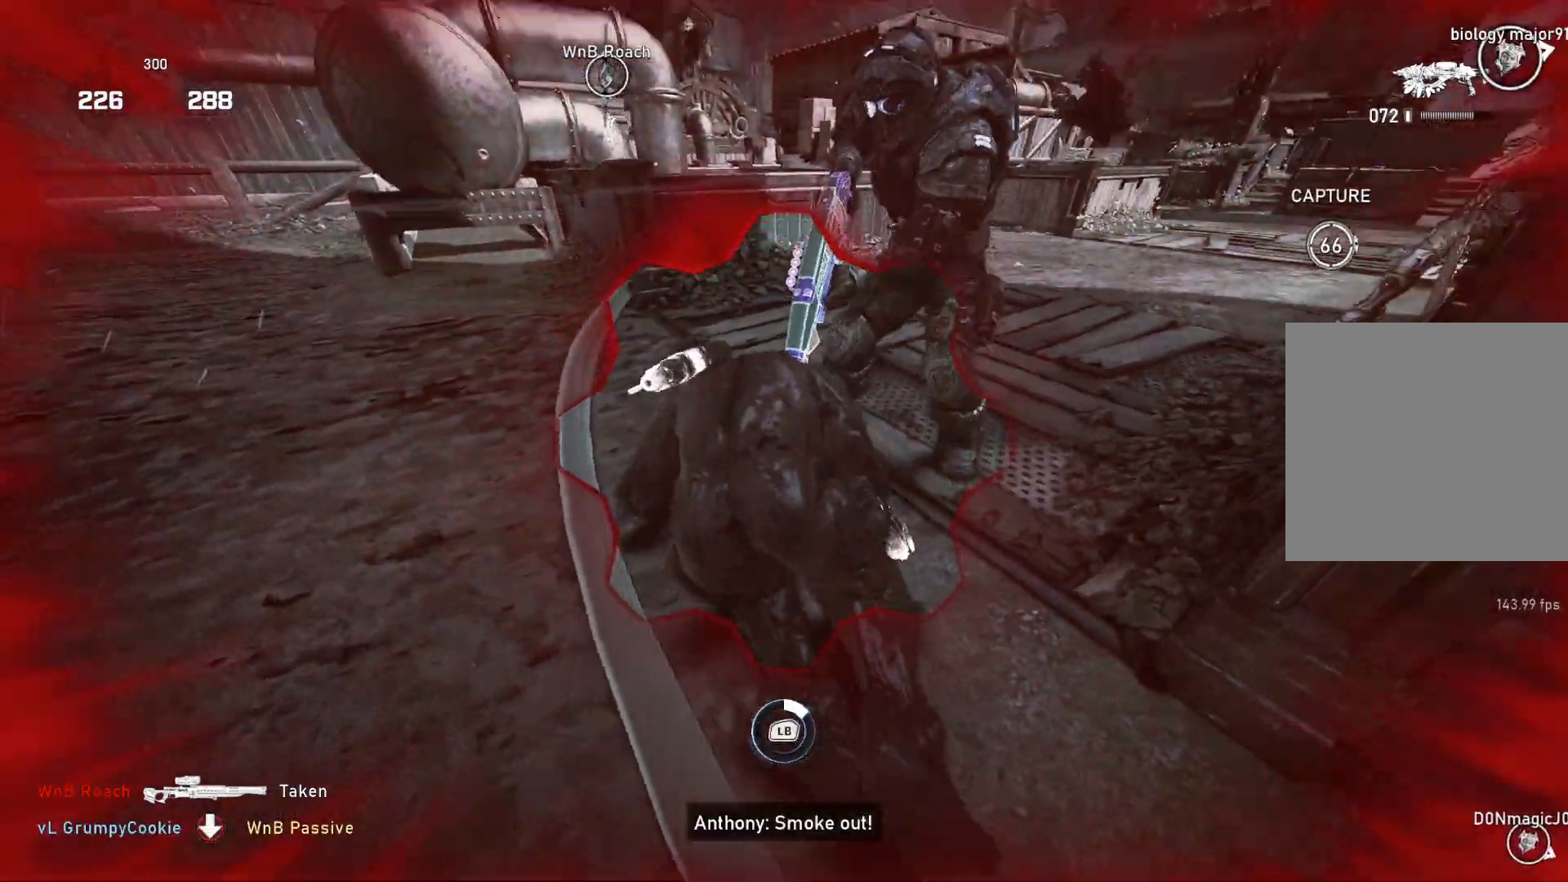
{"buttons": [], "left_stick": "center", "right_stick": "center", "events": [[33, "left_stick", "down-left"], [150, "left_stick", "down"], [183, "right_stick", "center"], [317, "L1", "up"], [317, "left_stick", "center"]]}
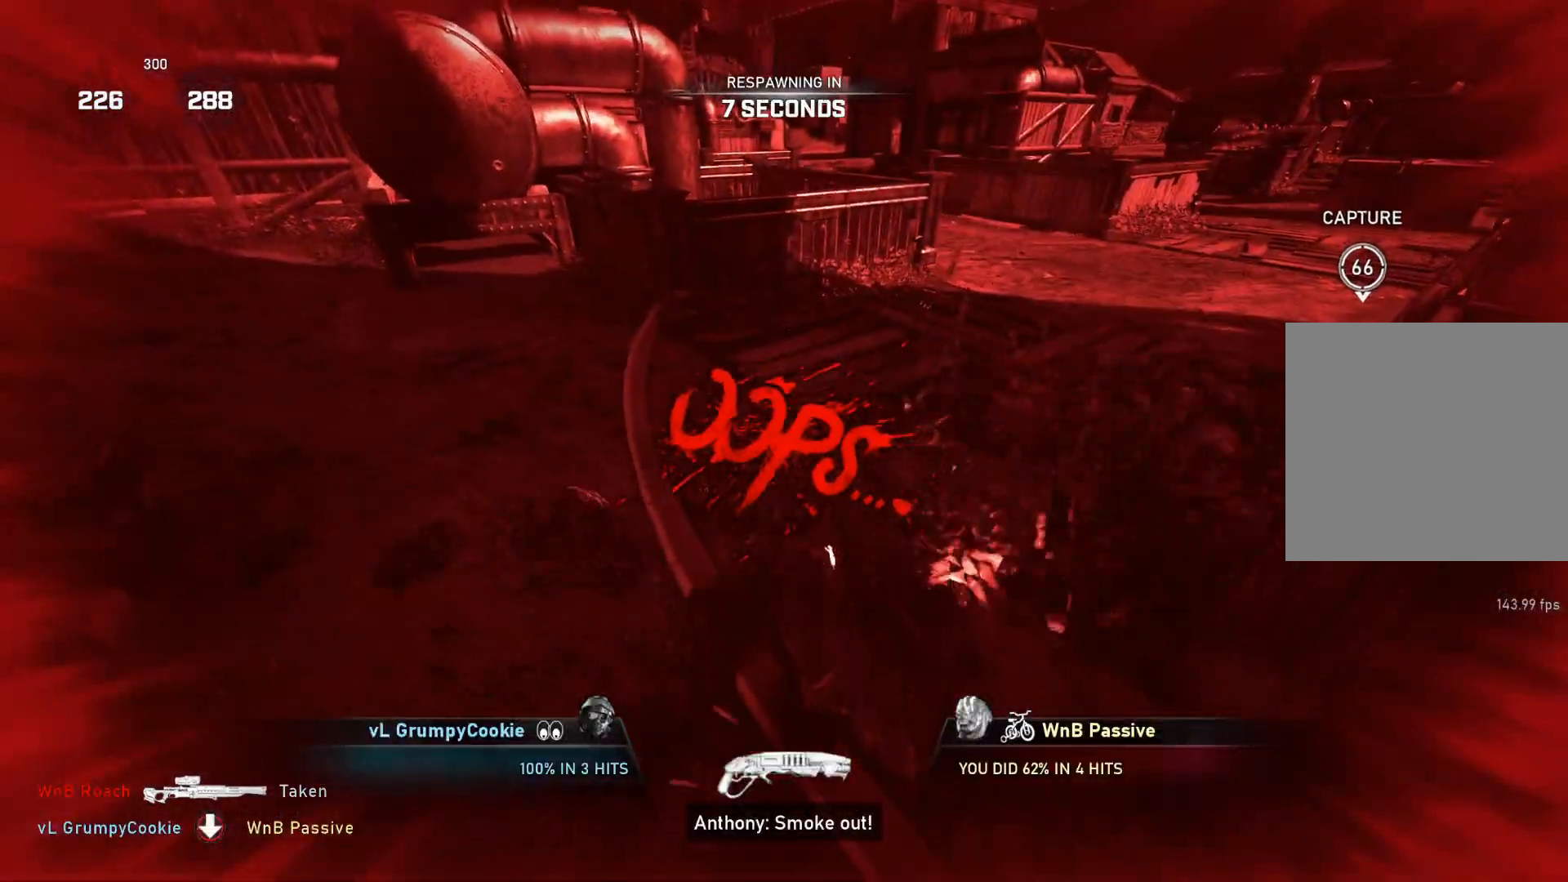
{"buttons": [], "left_stick": "center", "right_stick": "center", "events": []}
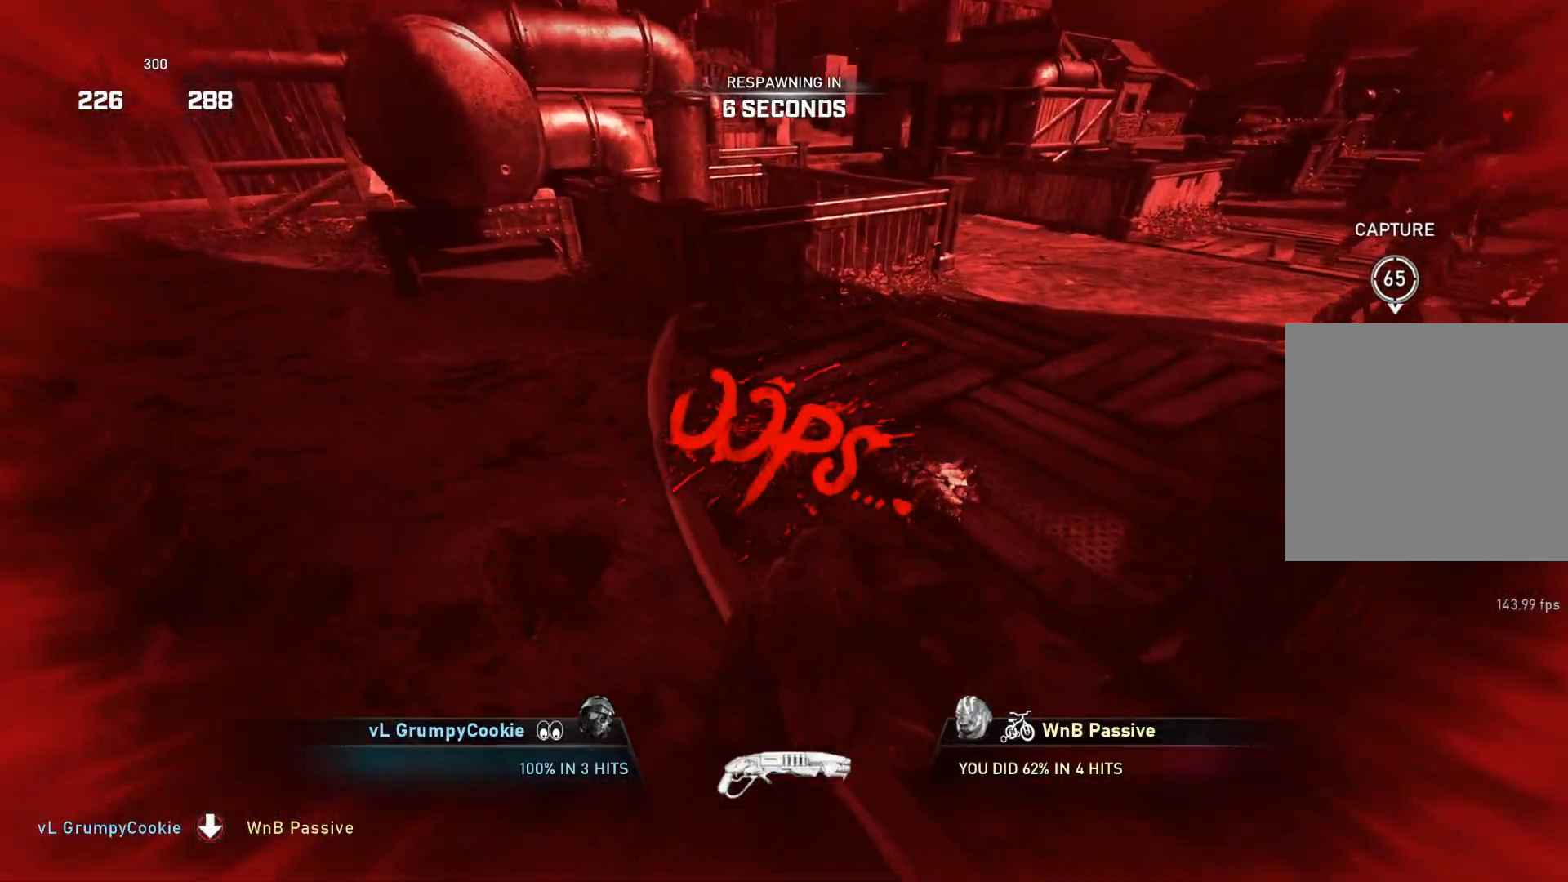
{"buttons": [], "left_stick": "center", "right_stick": "center", "events": []}
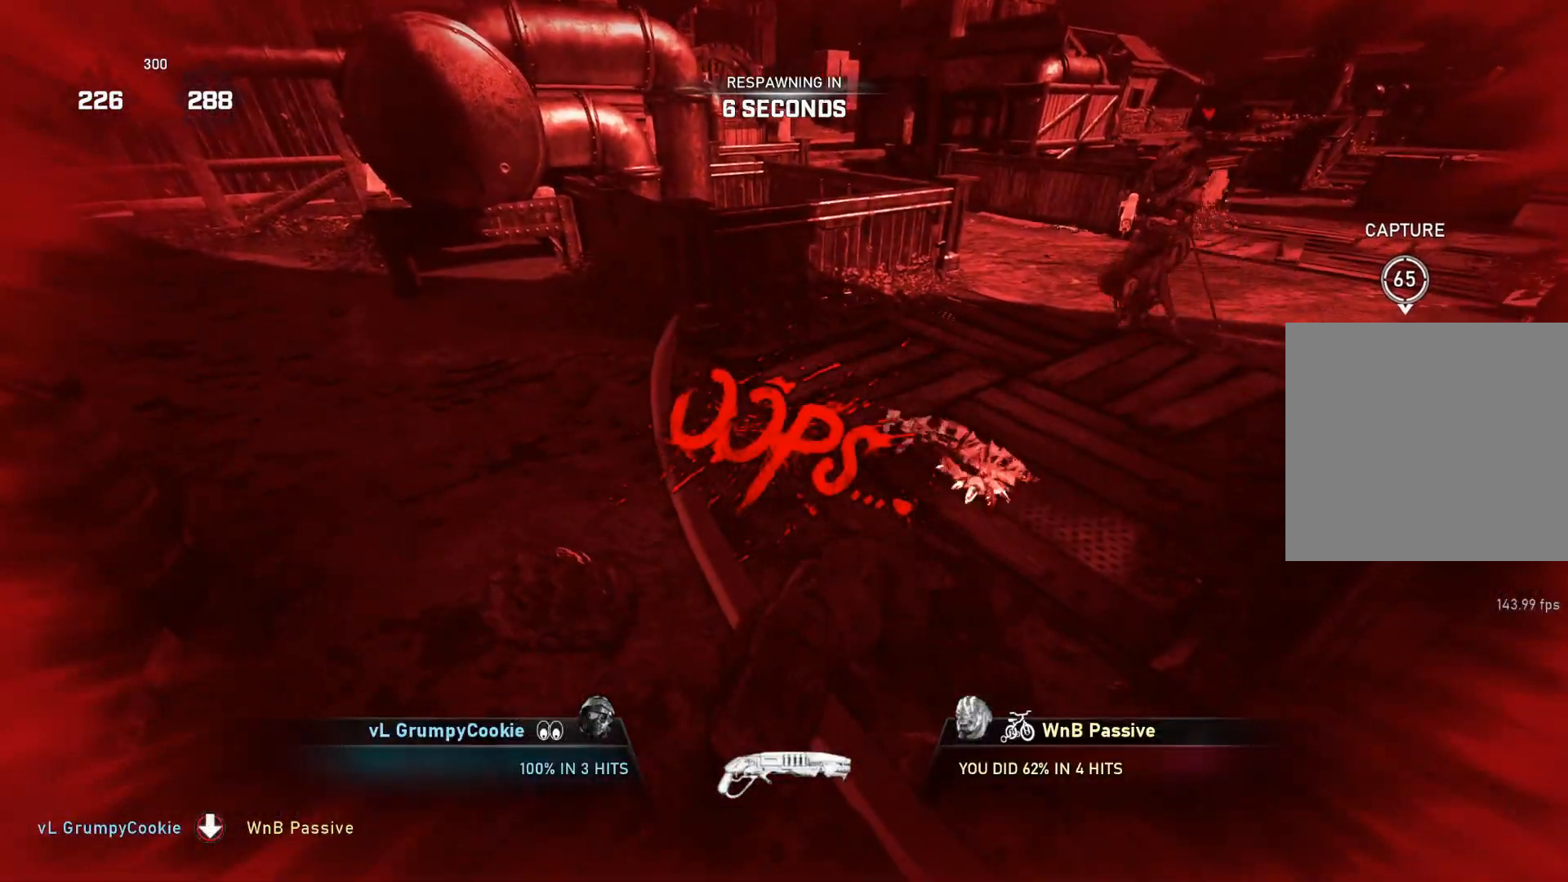
{"buttons": [], "left_stick": "center", "right_stick": "center", "events": []}
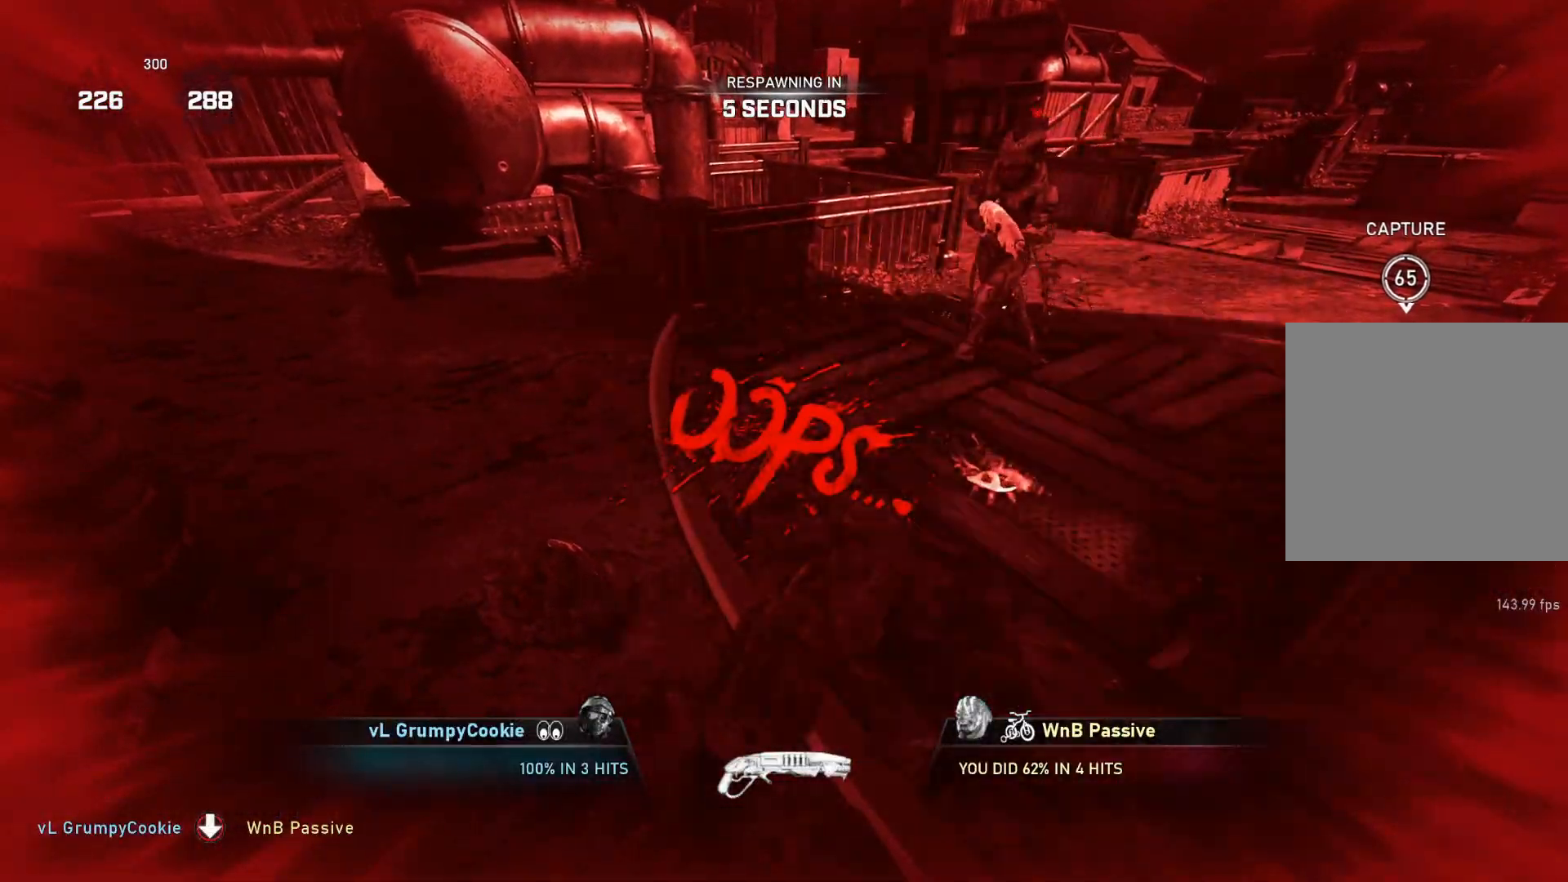
{"buttons": ["L1"], "left_stick": "center", "right_stick": "center", "events": [[500, "L1", "down"]]}
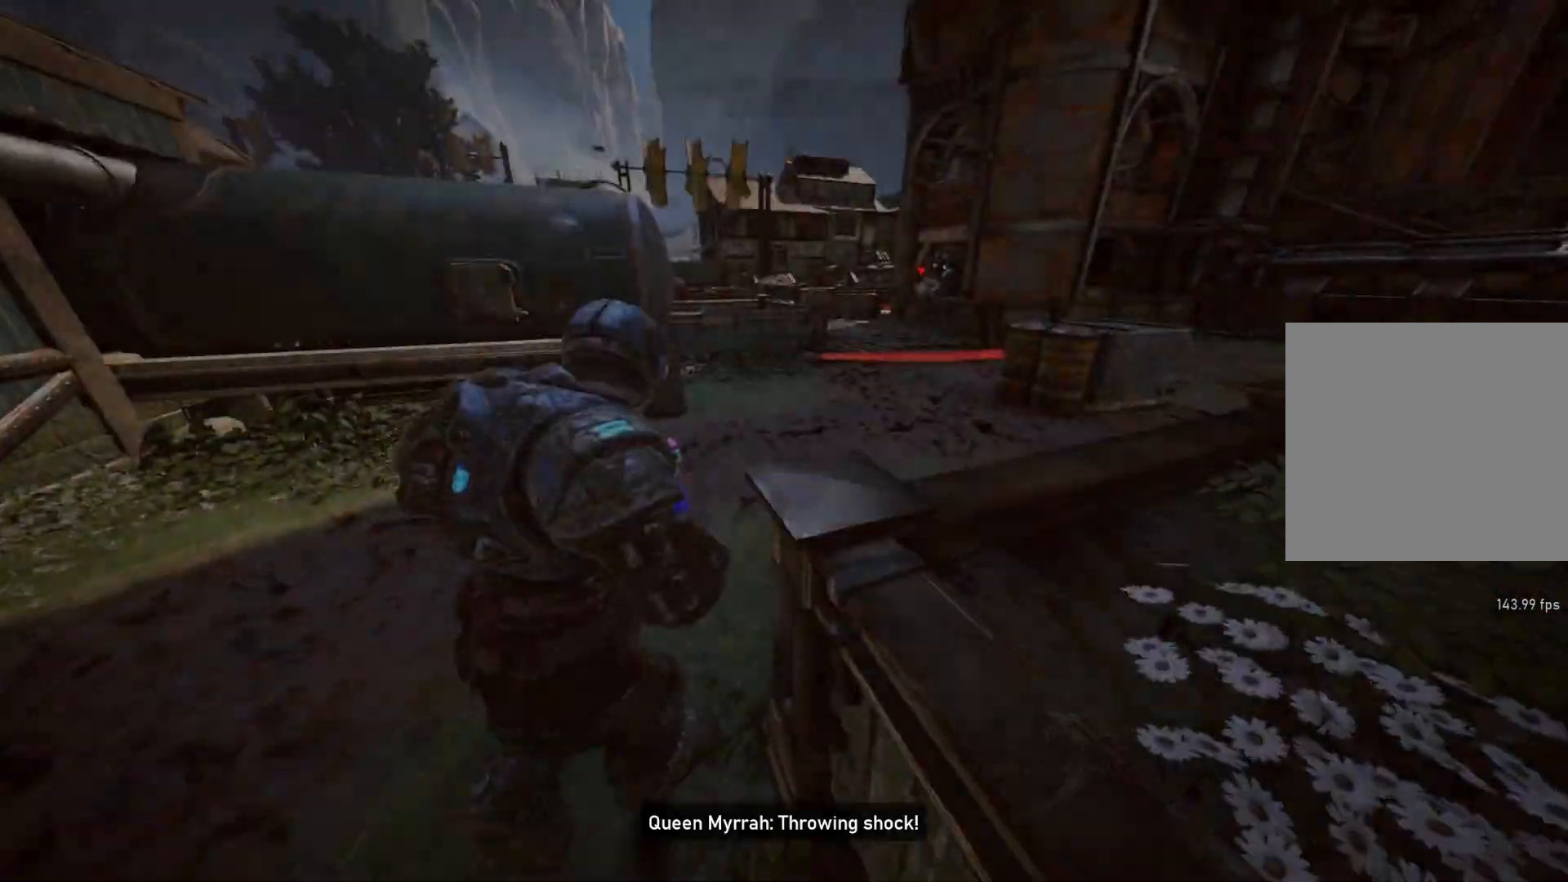
{"buttons": [], "left_stick": "center", "right_stick": "center", "events": [[400, "X", "down"], [500, "L1", "up"], [500, "X", "up"]]}
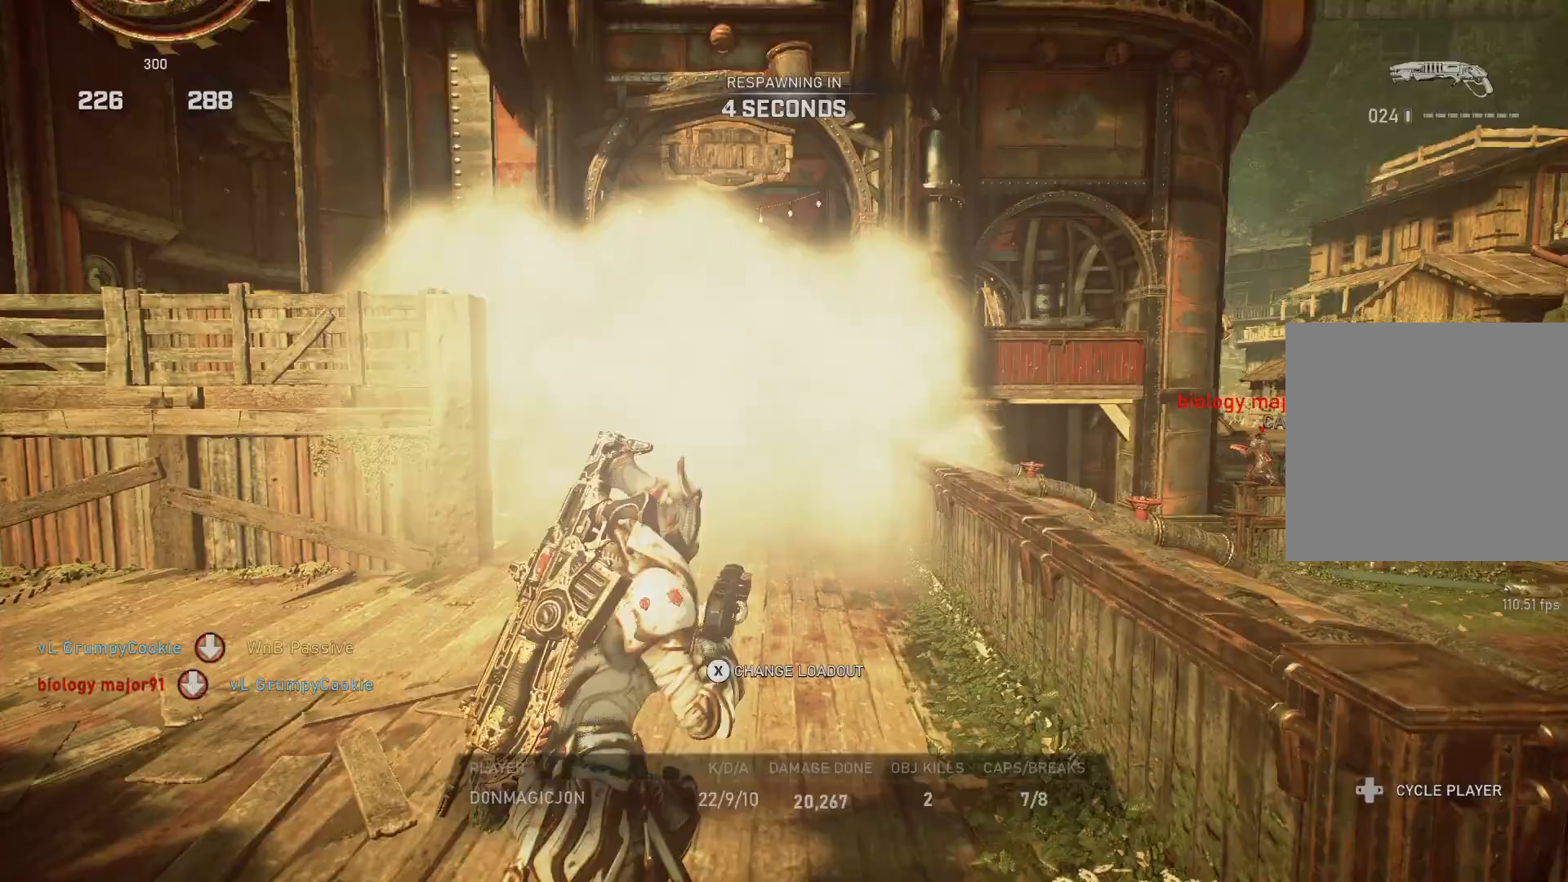
{"buttons": [], "left_stick": "center", "right_stick": "center", "events": [[67, "DPAD_RIGHT", "down"], [483, "DPAD_RIGHT", "up"]]}
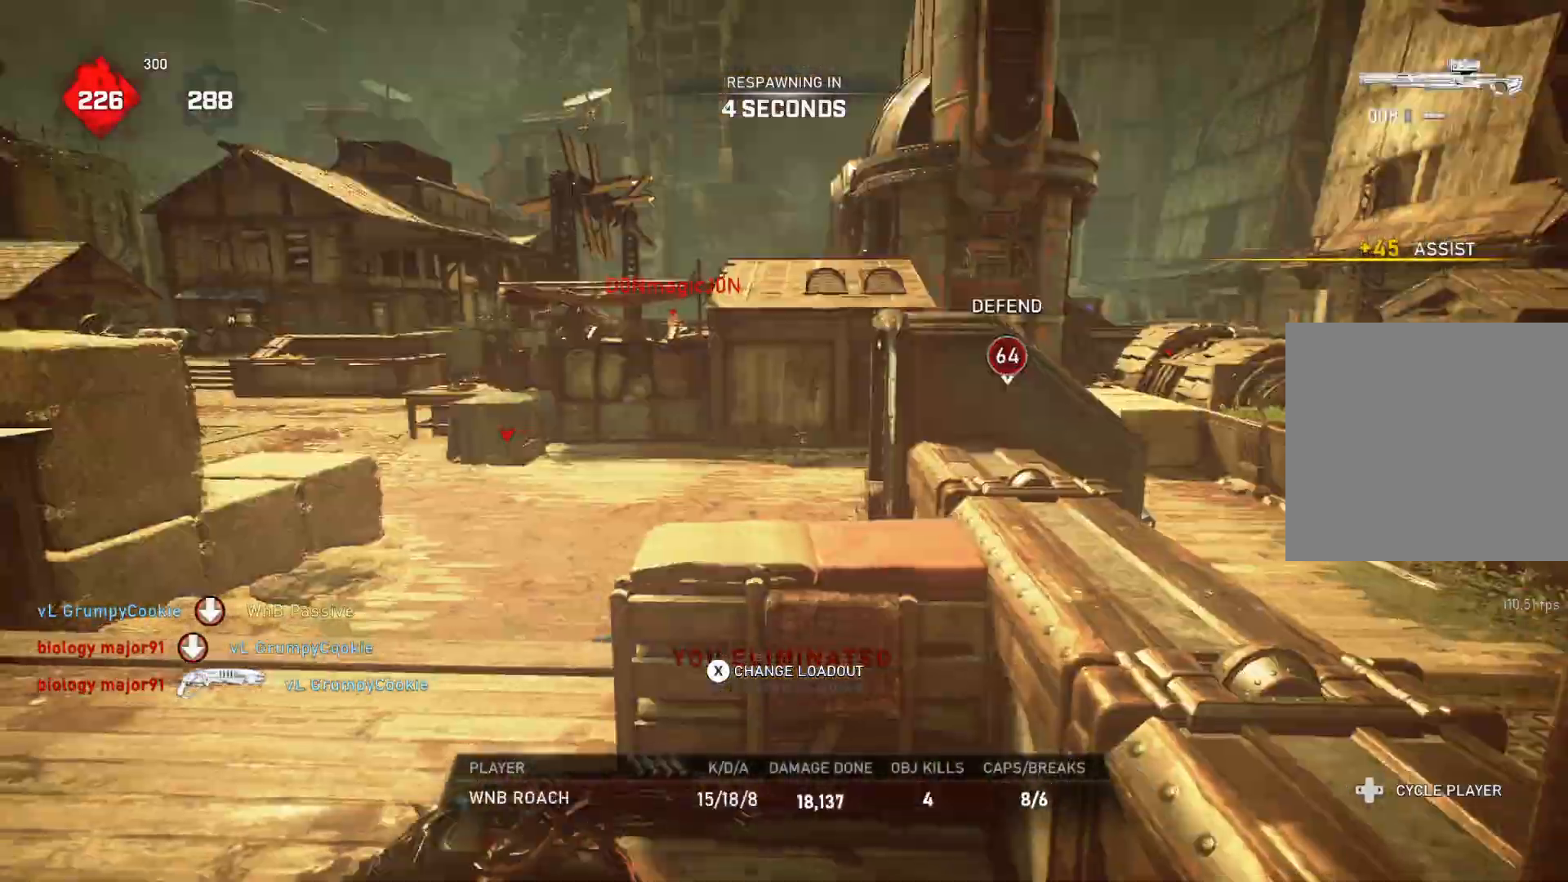
{"buttons": ["DPAD_RIGHT"], "left_stick": "center", "right_stick": "center", "events": [[33, "DPAD_RIGHT", "down"]]}
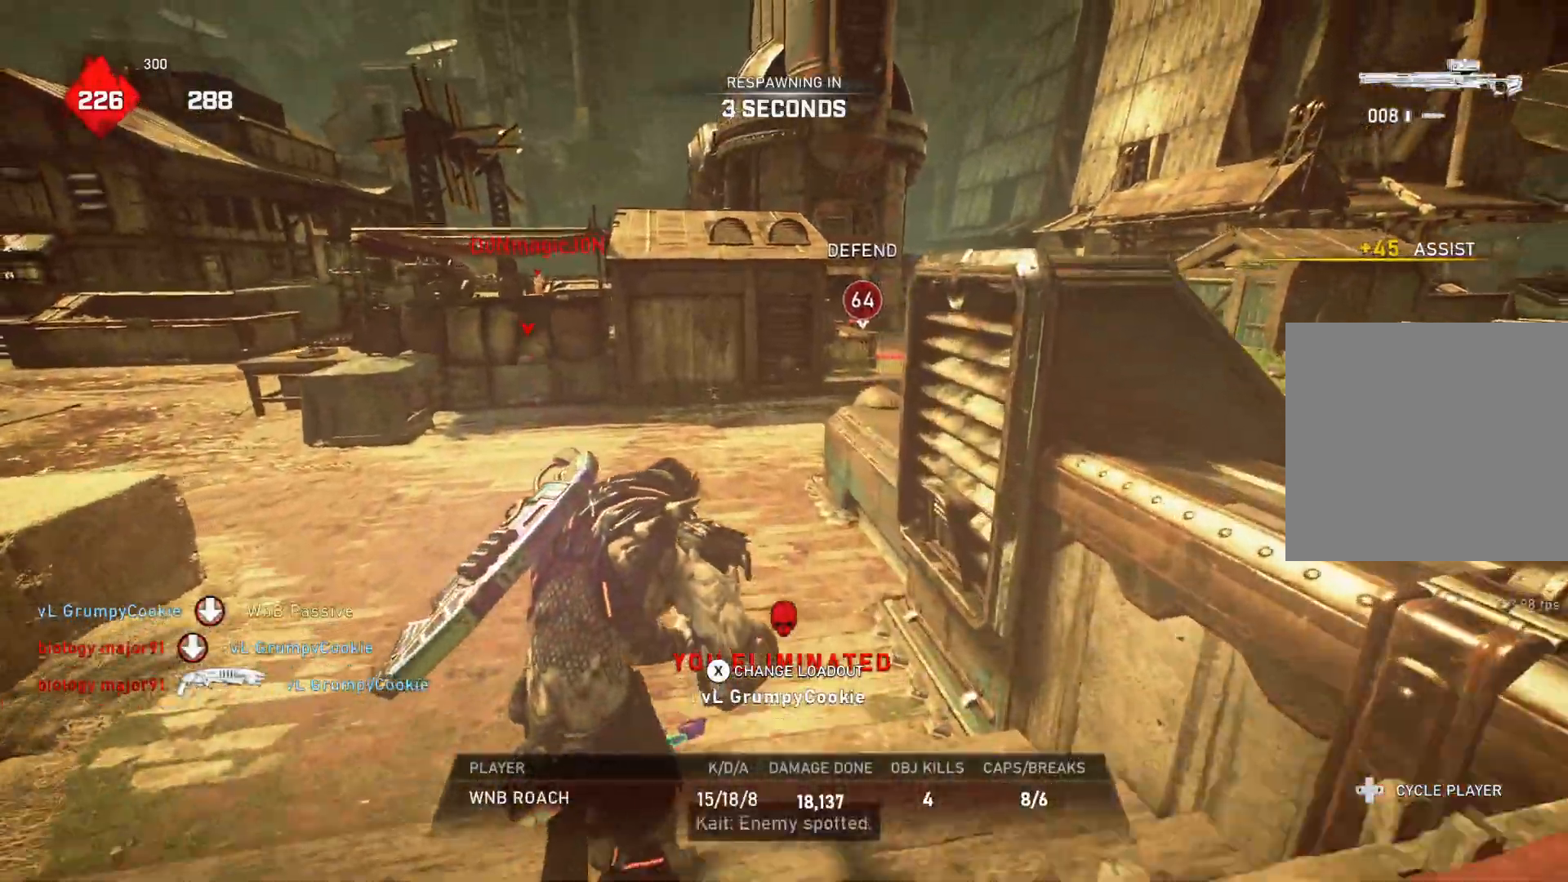
{"buttons": ["DPAD_RIGHT"], "left_stick": "center", "right_stick": "center", "events": [[50, "DPAD_RIGHT", "up"], [117, "DPAD_RIGHT", "down"]]}
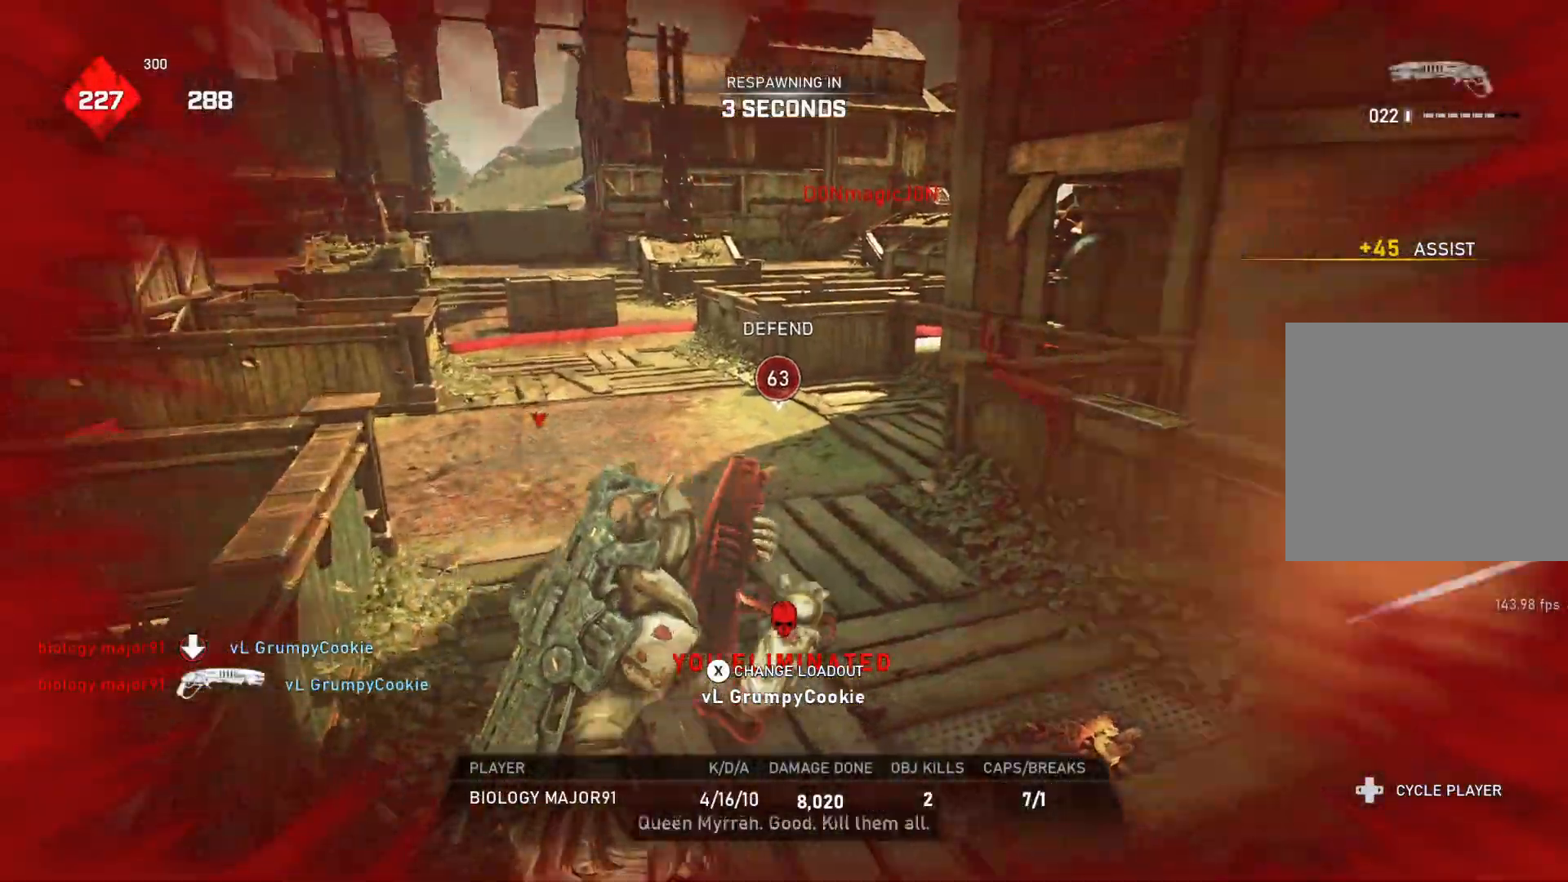
{"buttons": ["L1"], "left_stick": "up", "right_stick": "center", "events": [[17, "DPAD_RIGHT", "up"], [67, "left_stick", "up"], [433, "L1", "down"]]}
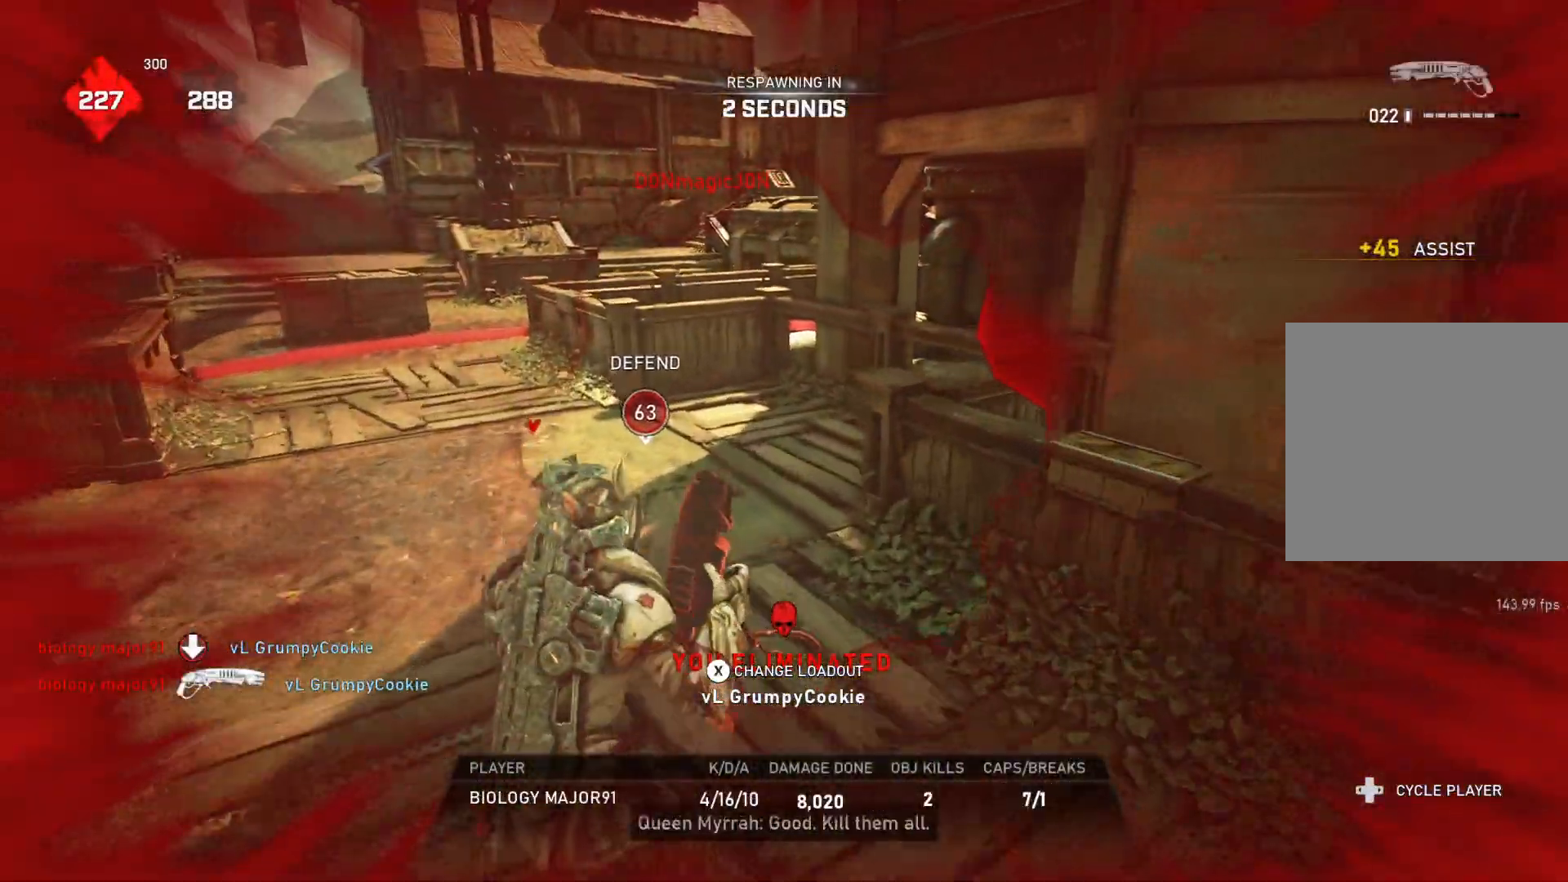
{"buttons": ["L1"], "left_stick": "up", "right_stick": "center", "events": [[50, "L1", "up"], [117, "L1", "down"], [167, "L1", "up"], [267, "L1", "down"], [317, "L1", "up"], [383, "L1", "down"]]}
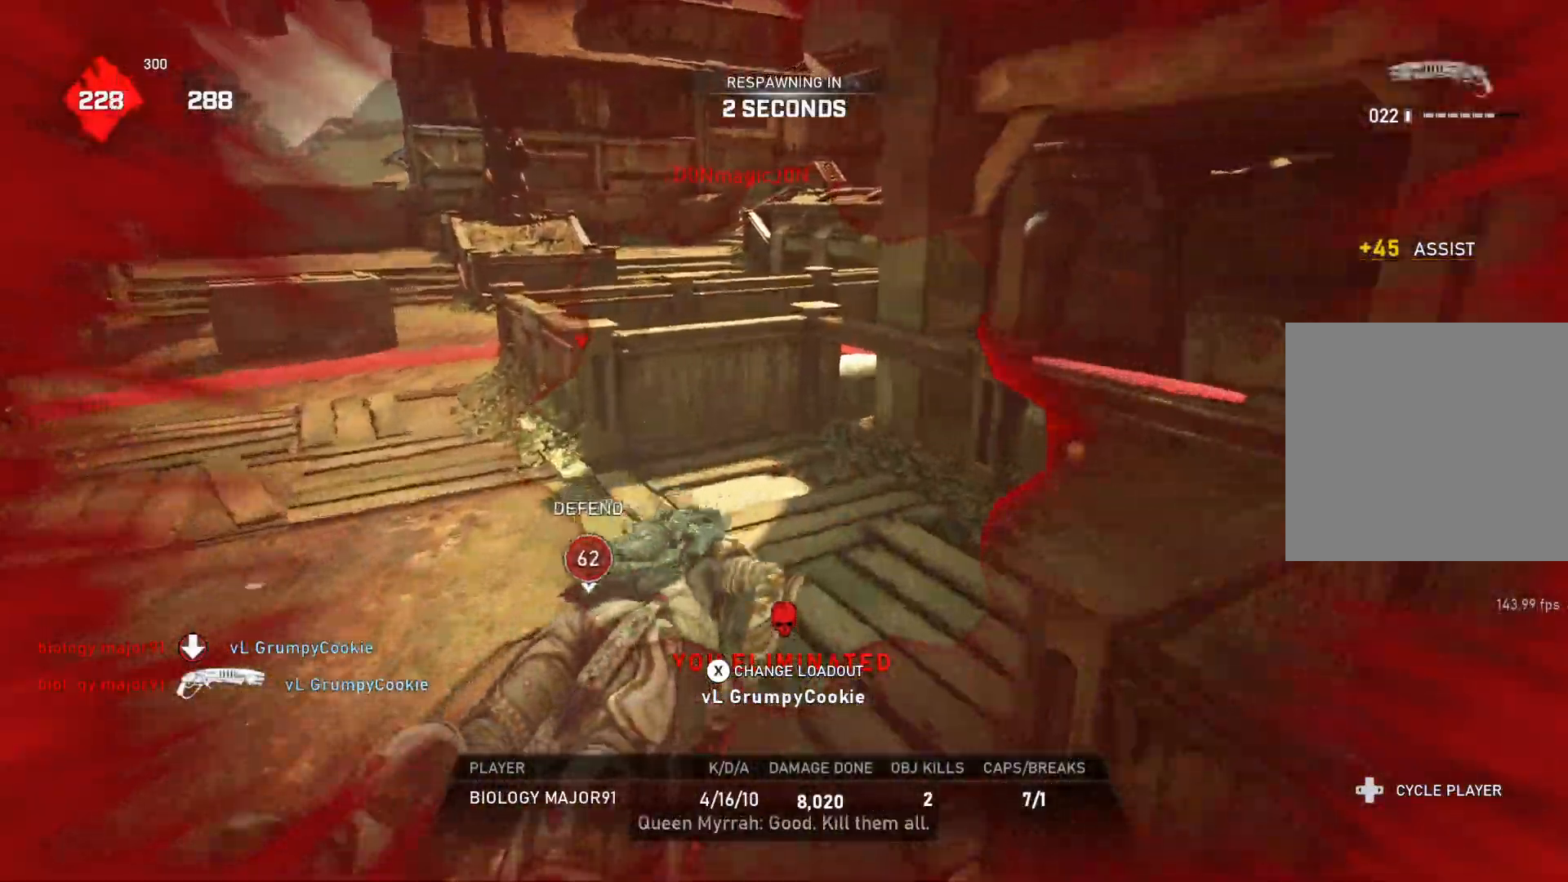
{"buttons": ["L1"], "left_stick": "up", "right_stick": "center", "events": [[17, "L1", "up"], [33, "L1", "down"], [117, "L1", "up"], [233, "L1", "down"], [267, "L1", "up"], [417, "L1", "down"], [483, "L1", "up"], [500, "L1", "down"]]}
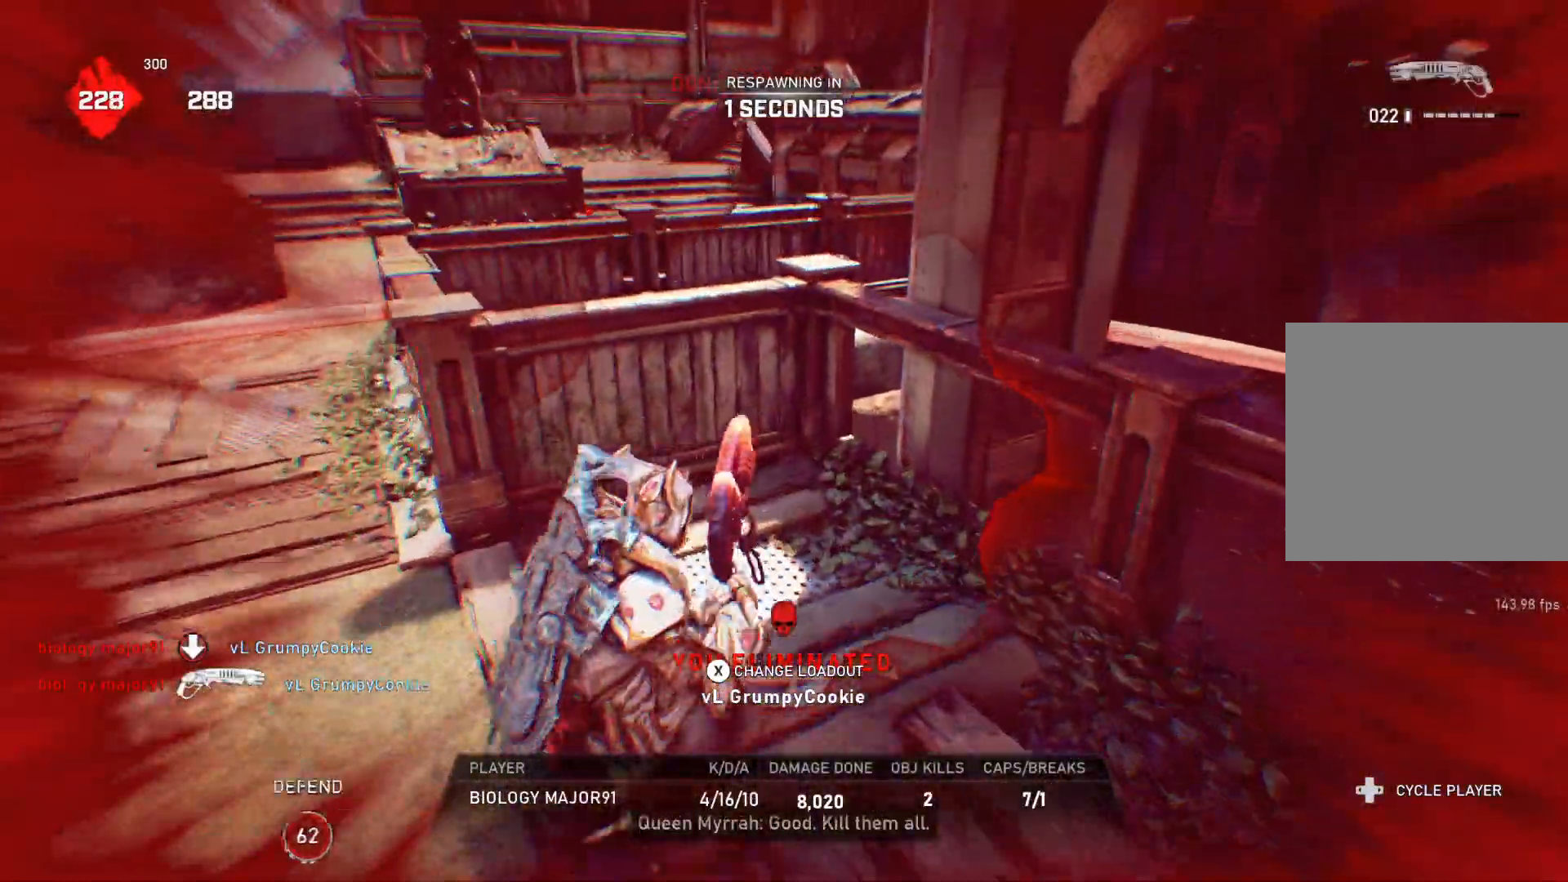
{"buttons": ["L1"], "left_stick": "up", "right_stick": "center", "events": [[67, "L1", "up"], [133, "L1", "down"], [217, "L1", "up"], [300, "L1", "down"], [383, "L1", "up"], [450, "L1", "down"]]}
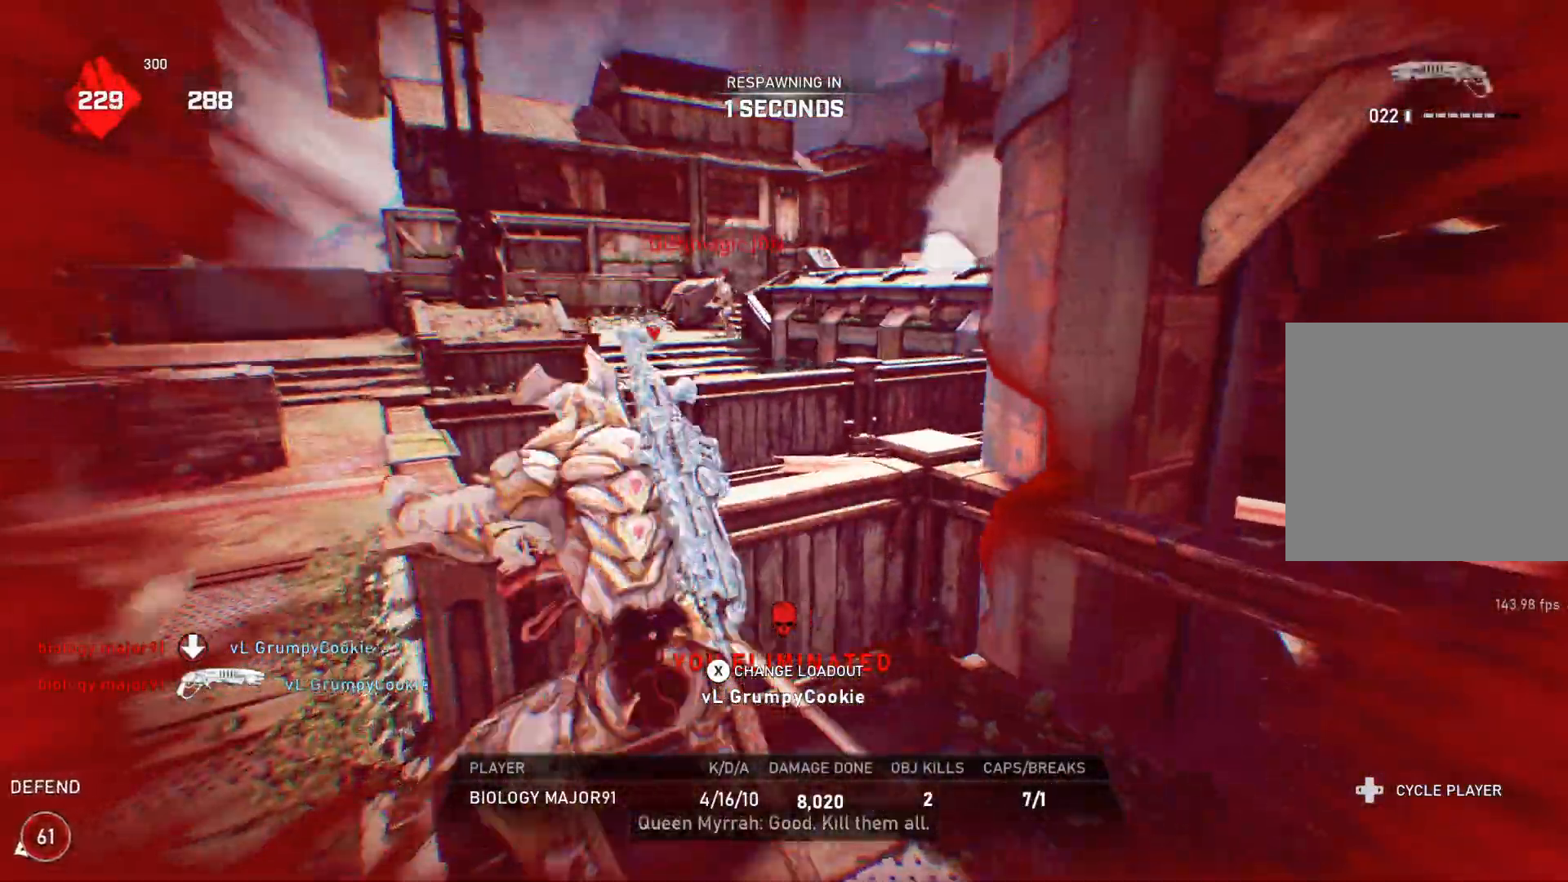
{"buttons": ["L1"], "left_stick": "up", "right_stick": "center", "events": [[17, "L1", "up"], [100, "L1", "down"], [150, "L1", "up"], [300, "L1", "down"], [383, "L1", "up"], [400, "L1", "down"]]}